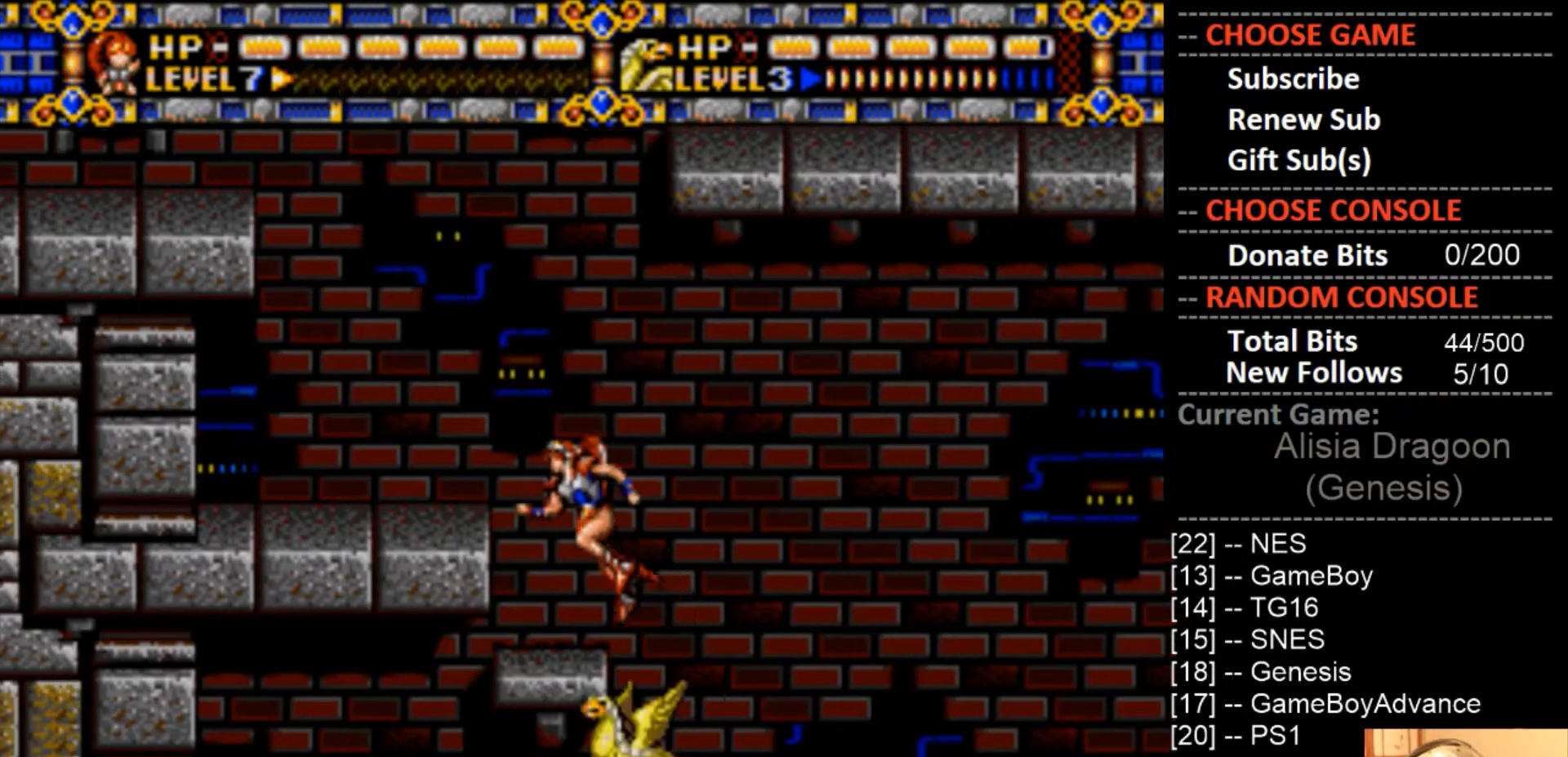
Gameplay with a controller (PlayStation layout); each line is a JSON object with the inputs held at the frame after it. "events" lists button and stick changes between this image and that frame as [ms after this image, input, new state], when the widget could be followed in between. Not read: left_stick right_stick.
{"buttons": ["CIRCLE", "DPAD_LEFT"], "events": []}
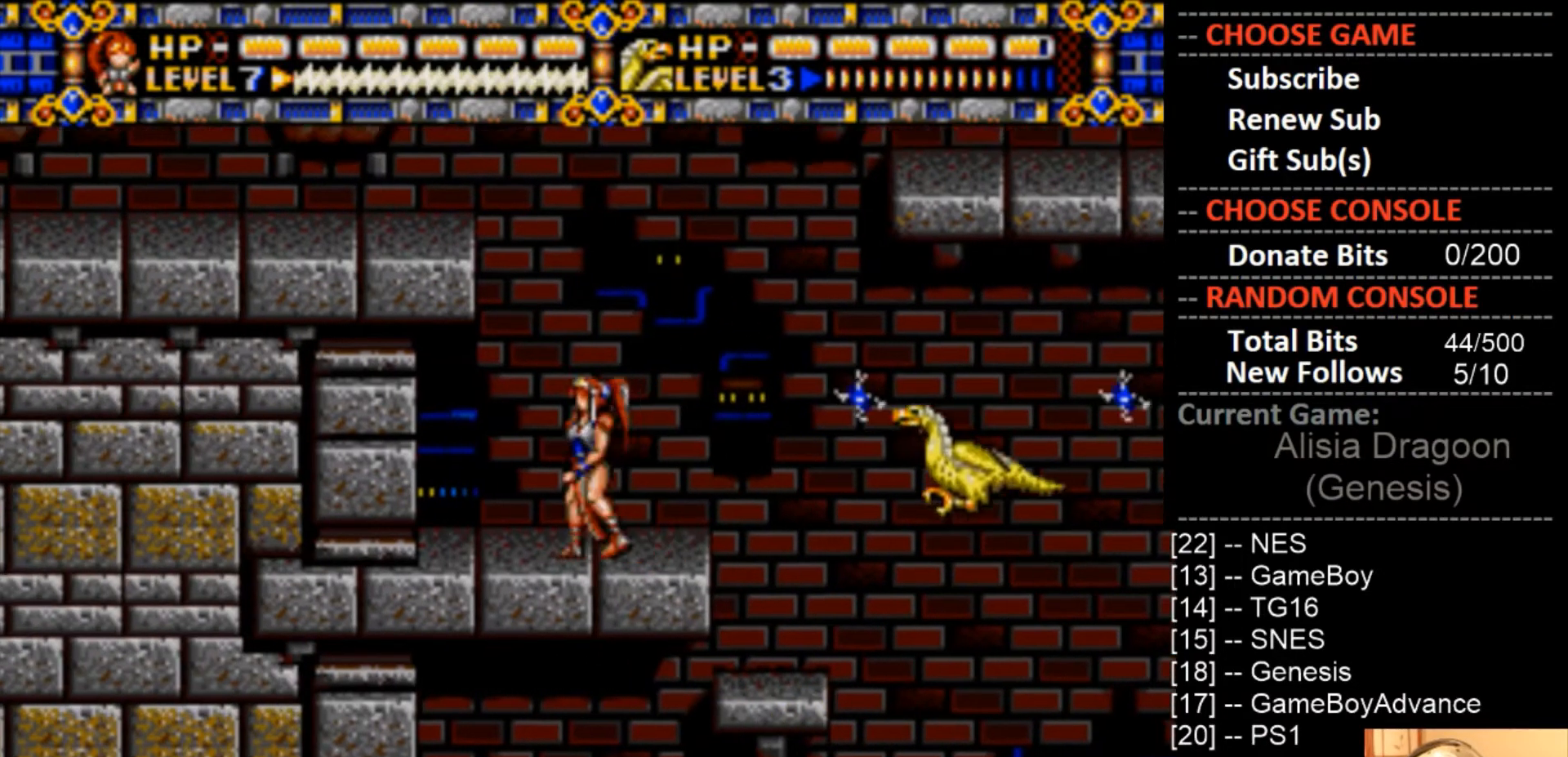
{"buttons": ["DPAD_RIGHT"], "events": [[67, "CIRCLE", "up"], [300, "DPAD_LEFT", "up"], [400, "DPAD_RIGHT", "down"]]}
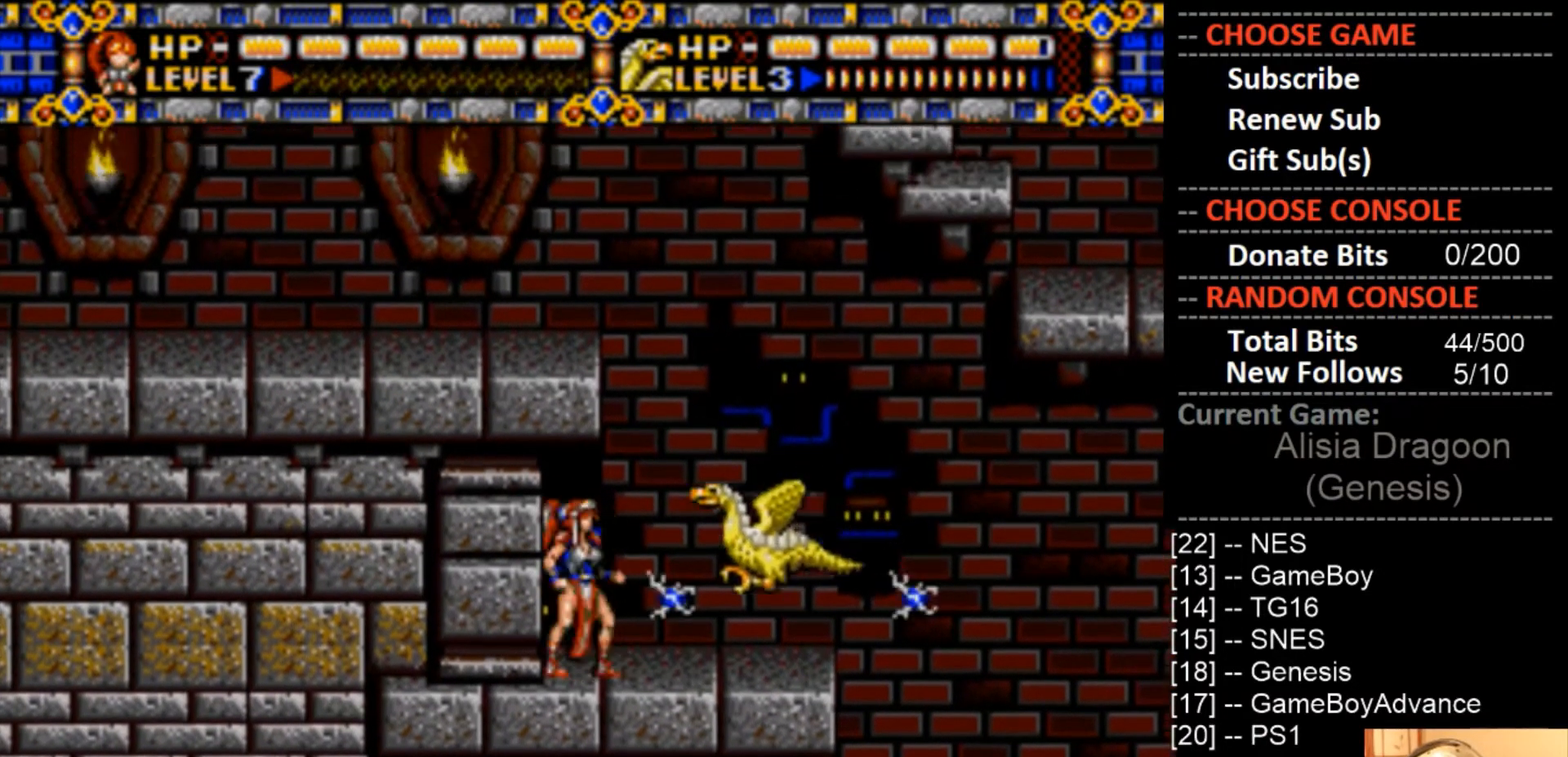
{"buttons": ["CIRCLE", "DPAD_LEFT"], "events": [[267, "DPAD_RIGHT", "up"], [300, "CIRCLE", "down"], [367, "DPAD_LEFT", "down"]]}
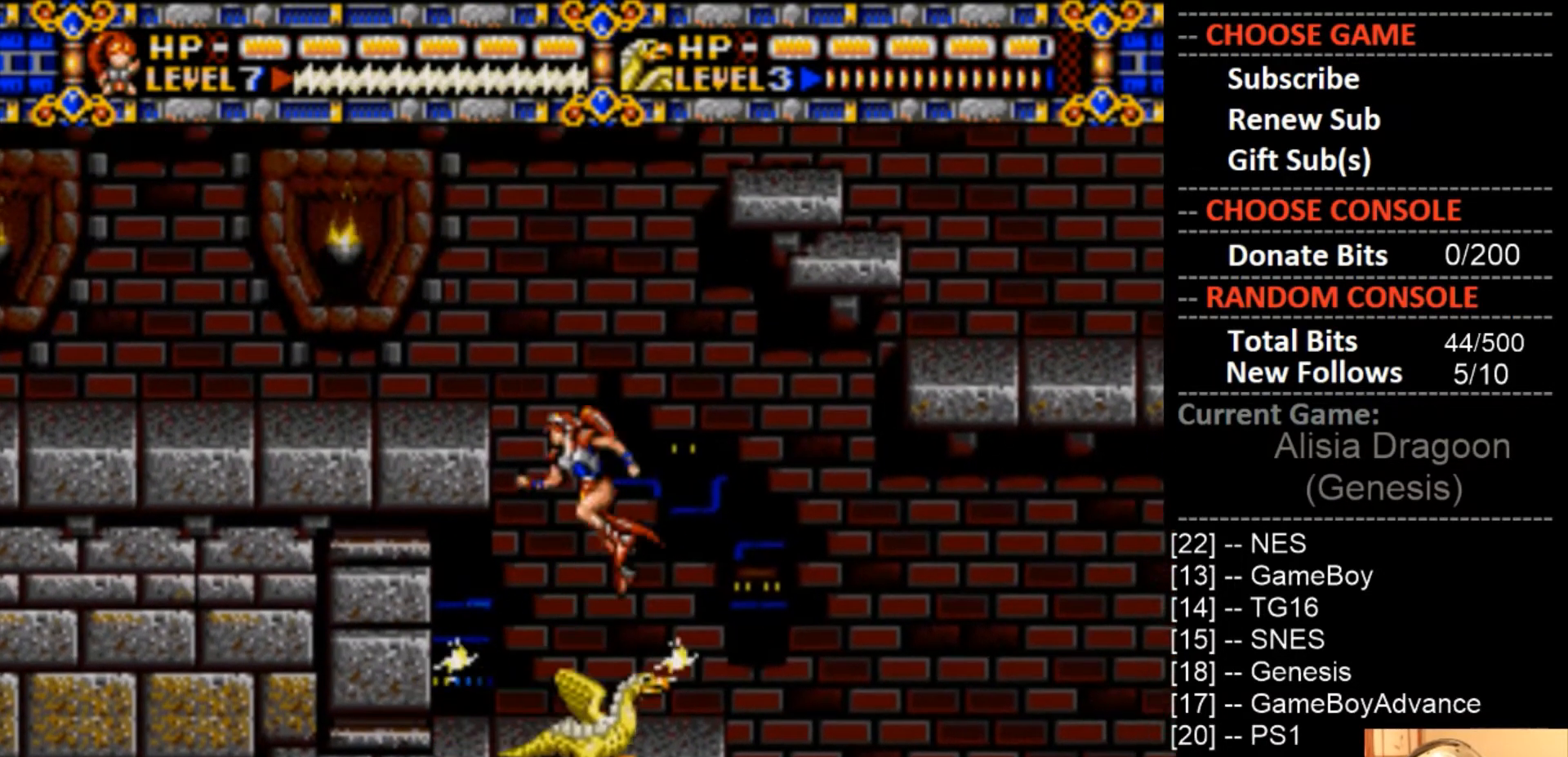
{"buttons": ["CIRCLE", "DPAD_LEFT"], "events": []}
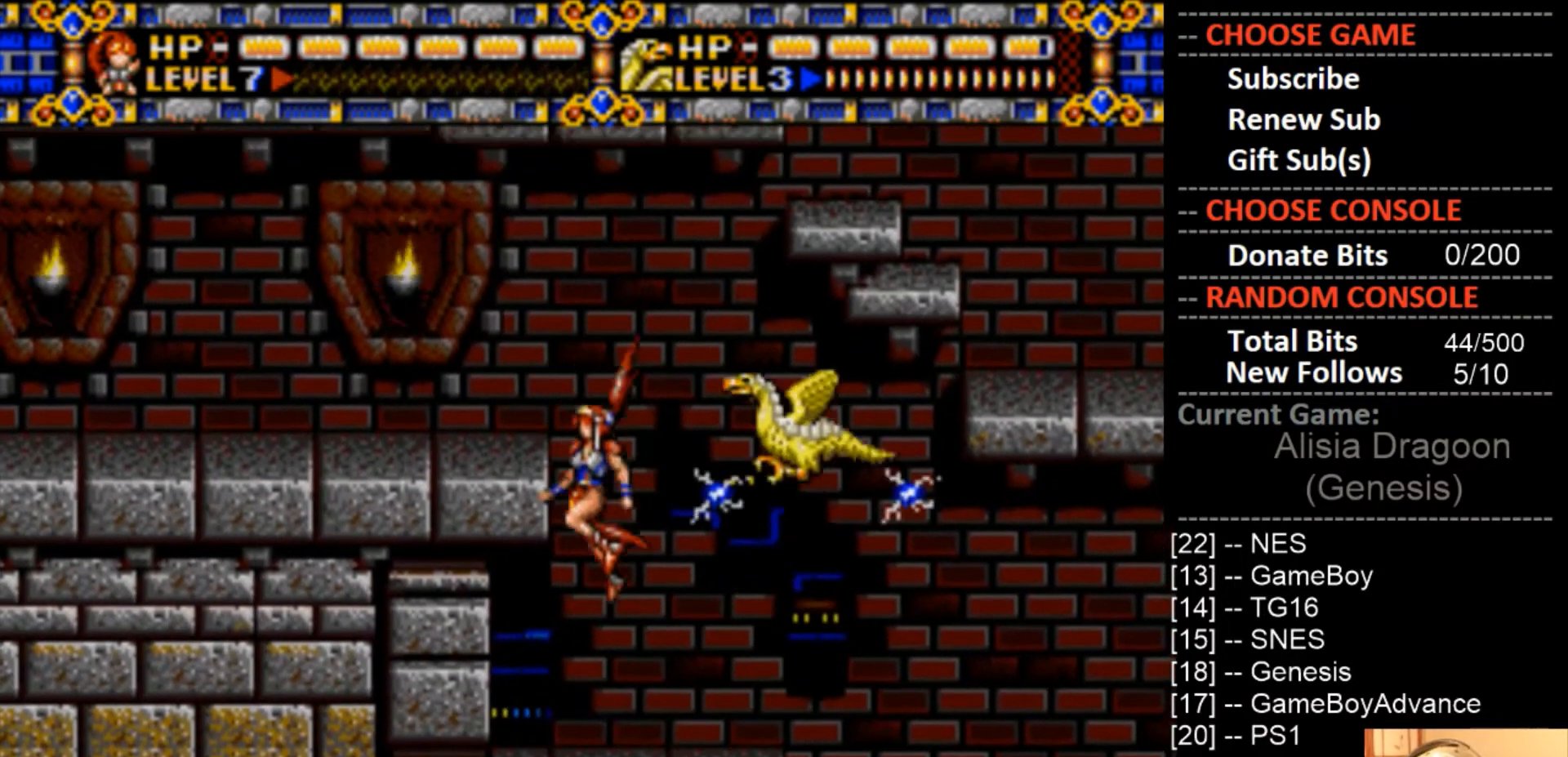
{"buttons": ["CIRCLE", "DPAD_LEFT"], "events": []}
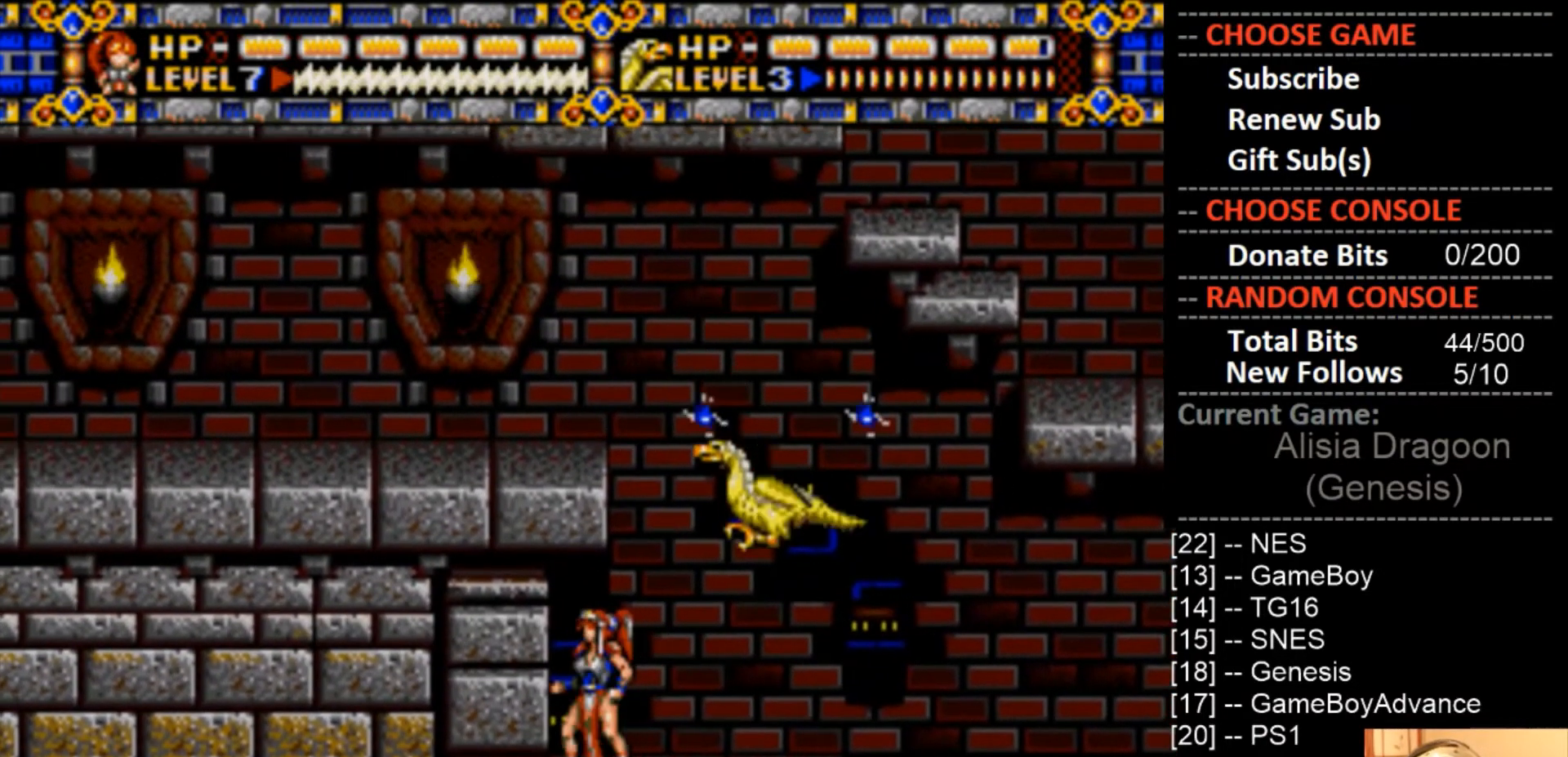
{"buttons": ["DPAD_RIGHT"], "events": [[33, "DPAD_LEFT", "up"], [100, "CIRCLE", "up"], [133, "DPAD_RIGHT", "down"]]}
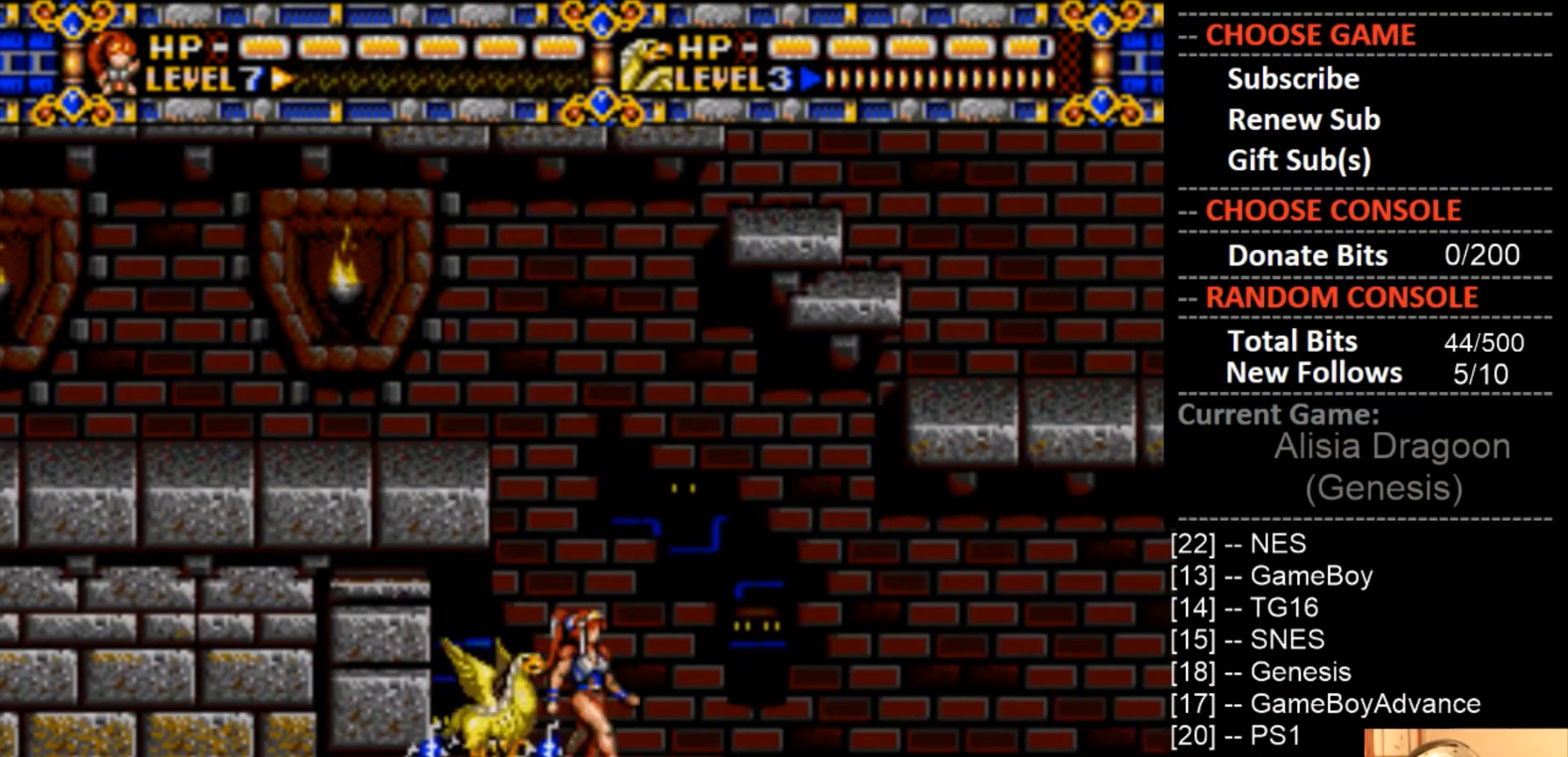
{"buttons": [], "events": [[400, "DPAD_RIGHT", "up"]]}
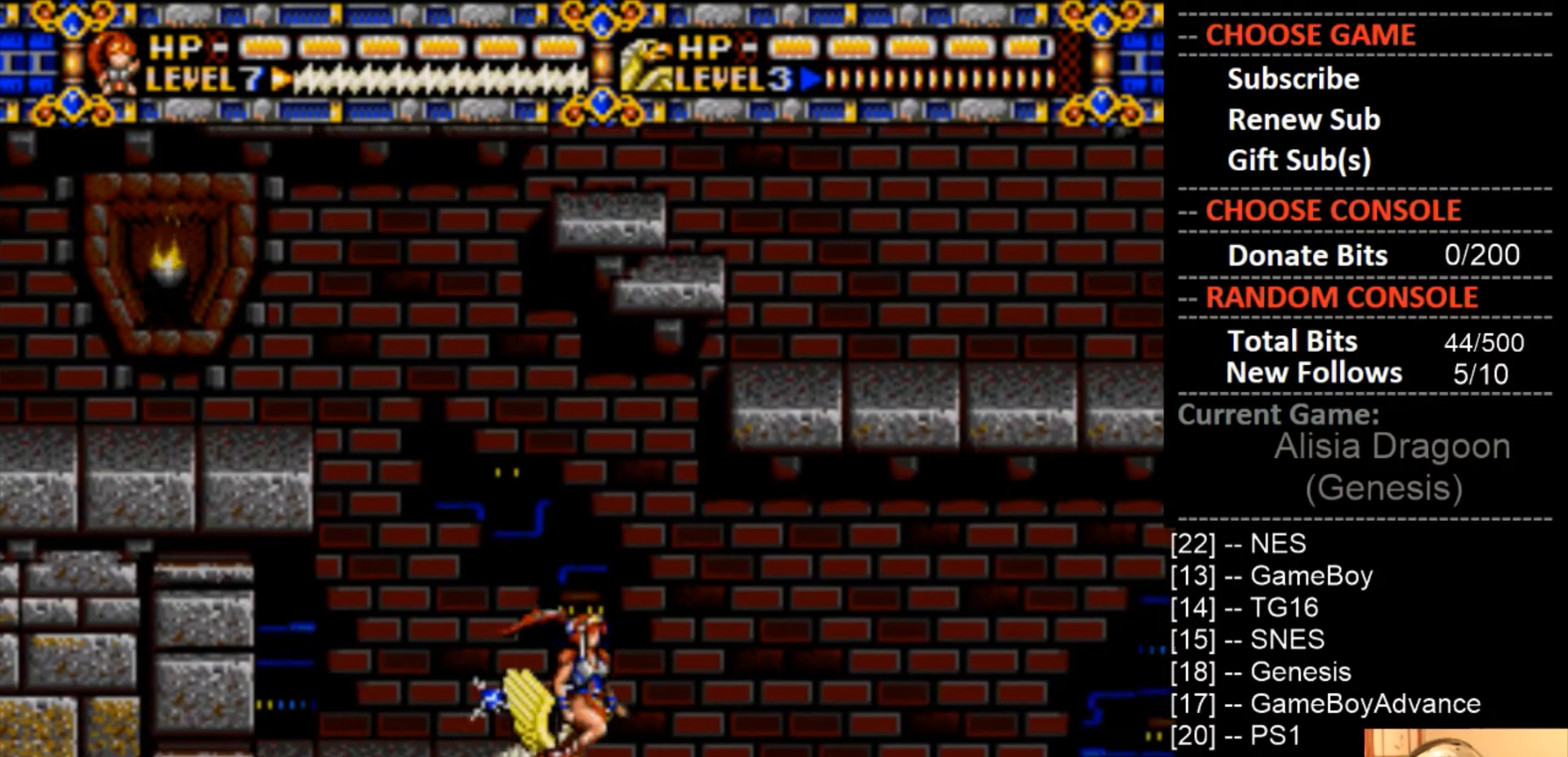
{"buttons": [], "events": [[233, "DPAD_RIGHT", "down"], [467, "DPAD_RIGHT", "up"]]}
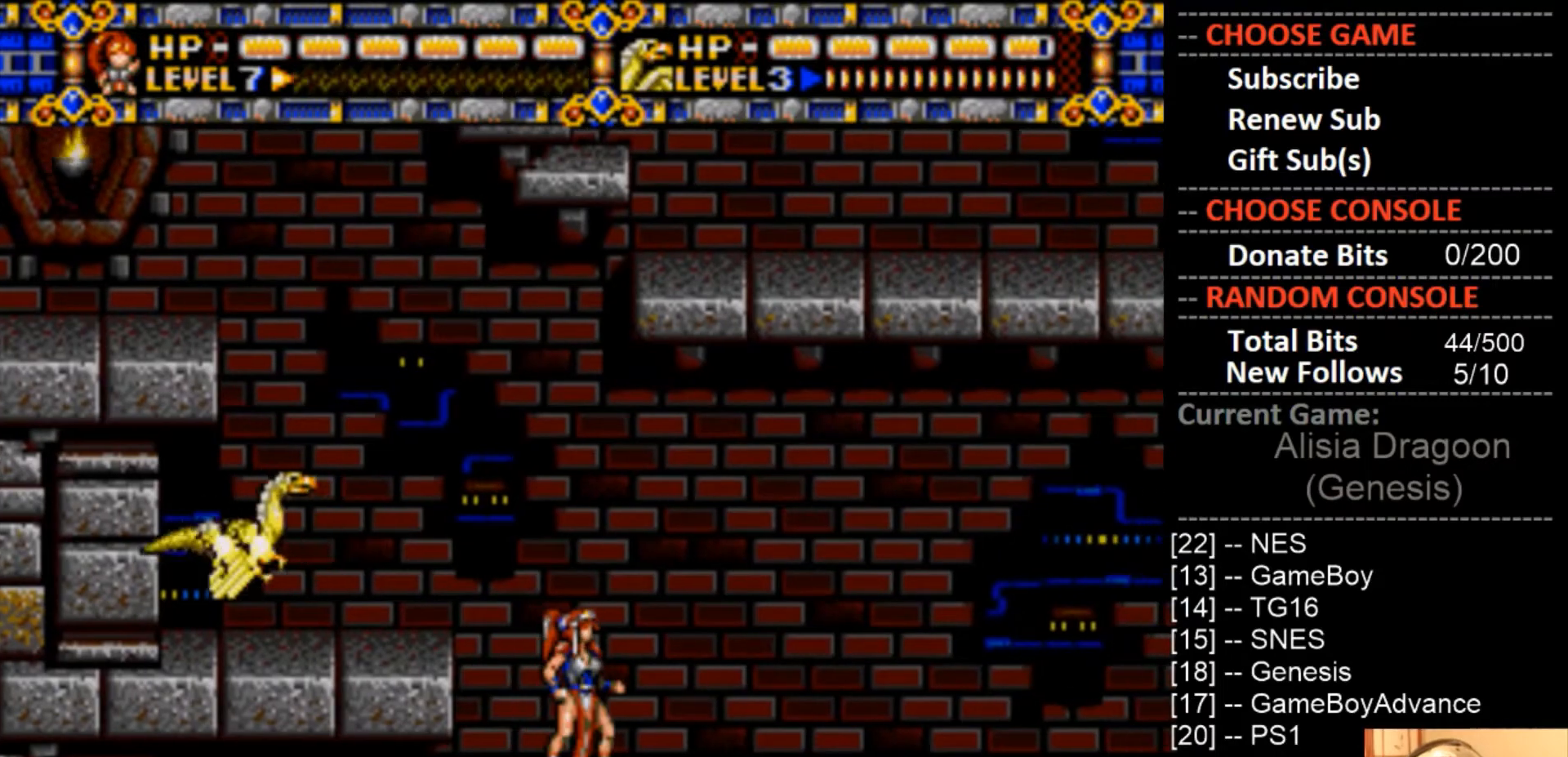
{"buttons": [], "events": [[300, "DPAD_RIGHT", "down"], [400, "DPAD_RIGHT", "up"]]}
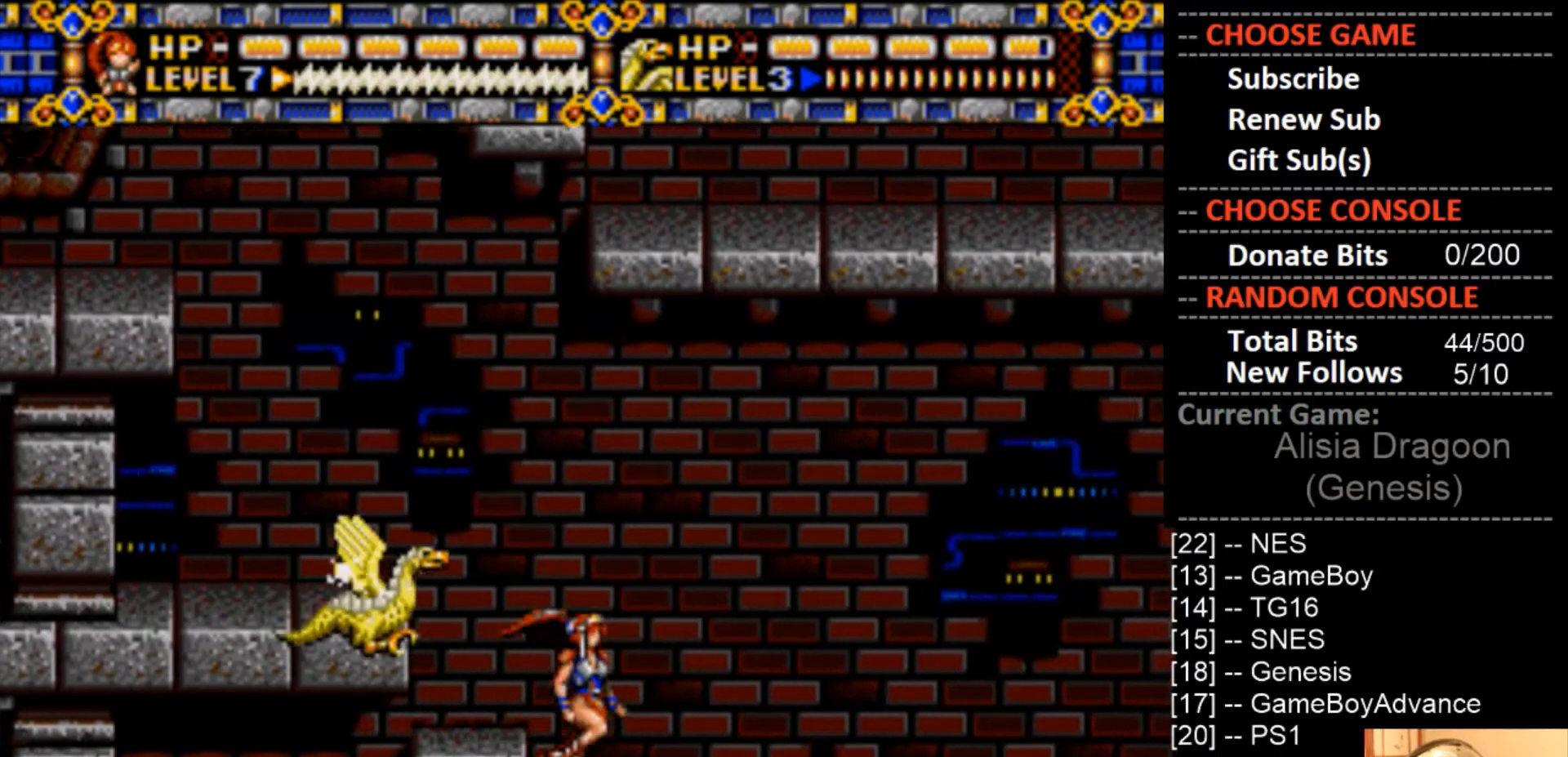
{"buttons": [], "events": []}
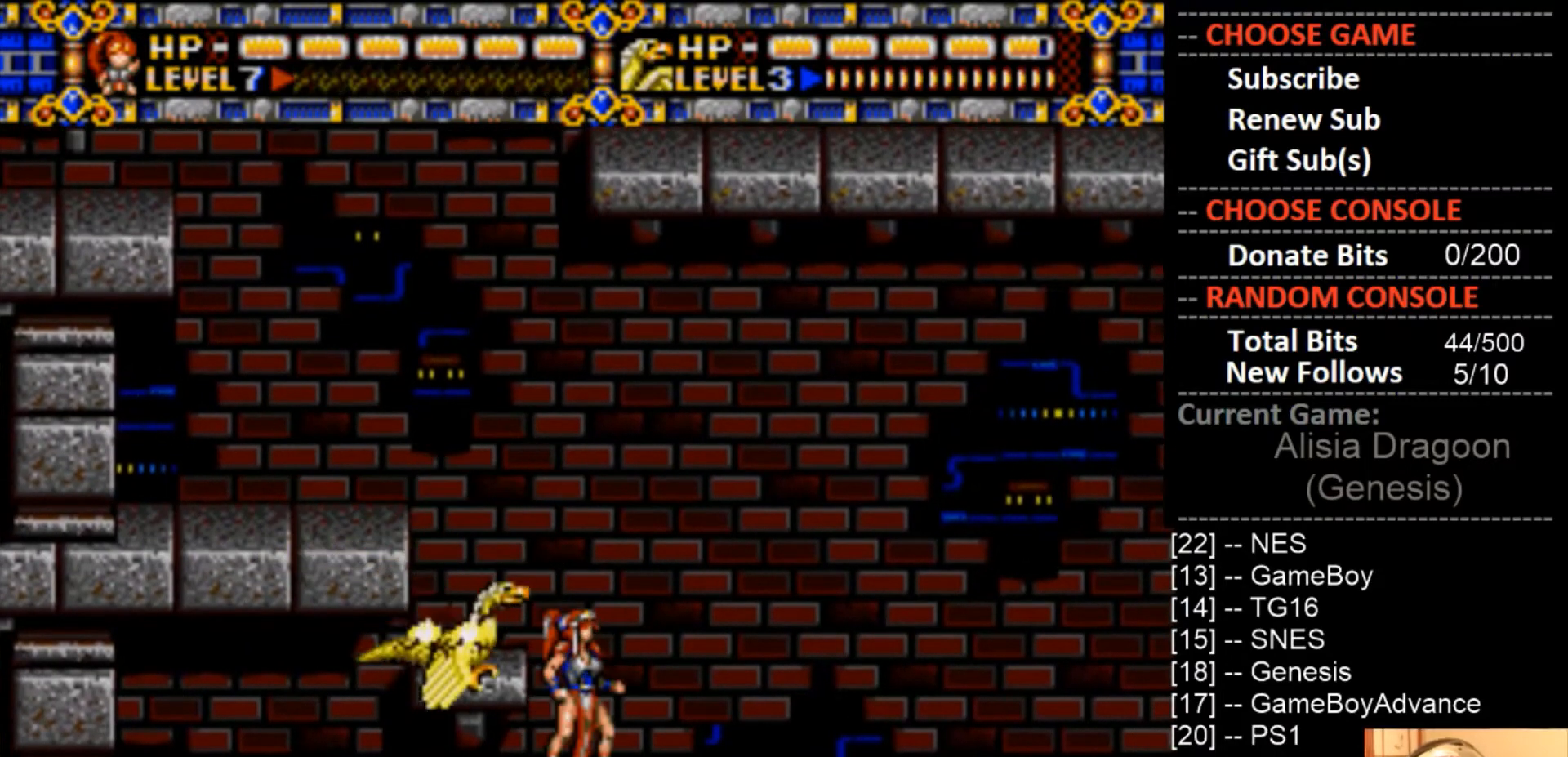
{"buttons": ["CIRCLE", "DPAD_DOWN"], "events": [[33, "CIRCLE", "down"], [133, "DPAD_DOWN", "down"]]}
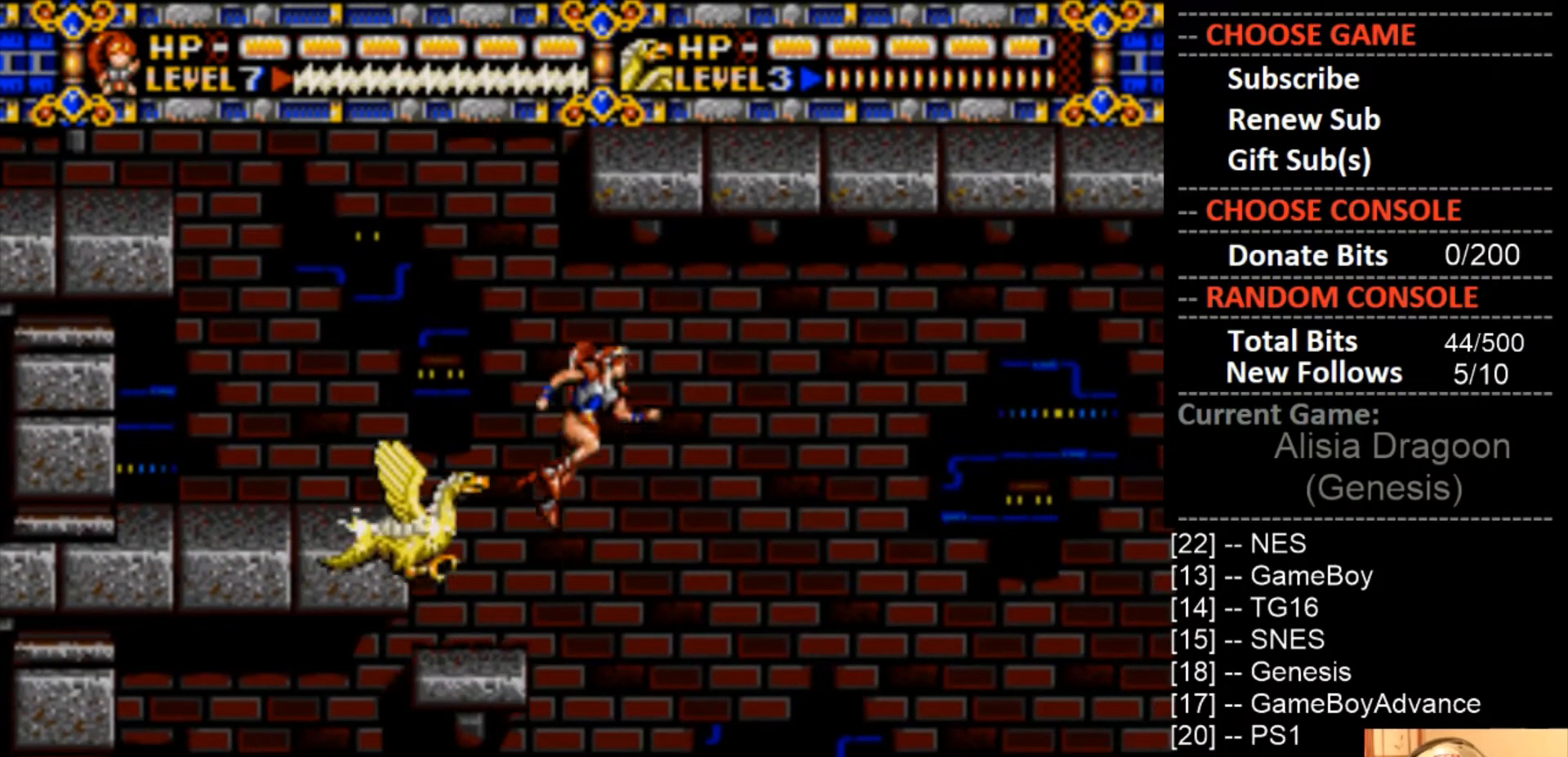
{"buttons": ["CIRCLE", "DPAD_DOWN"], "events": []}
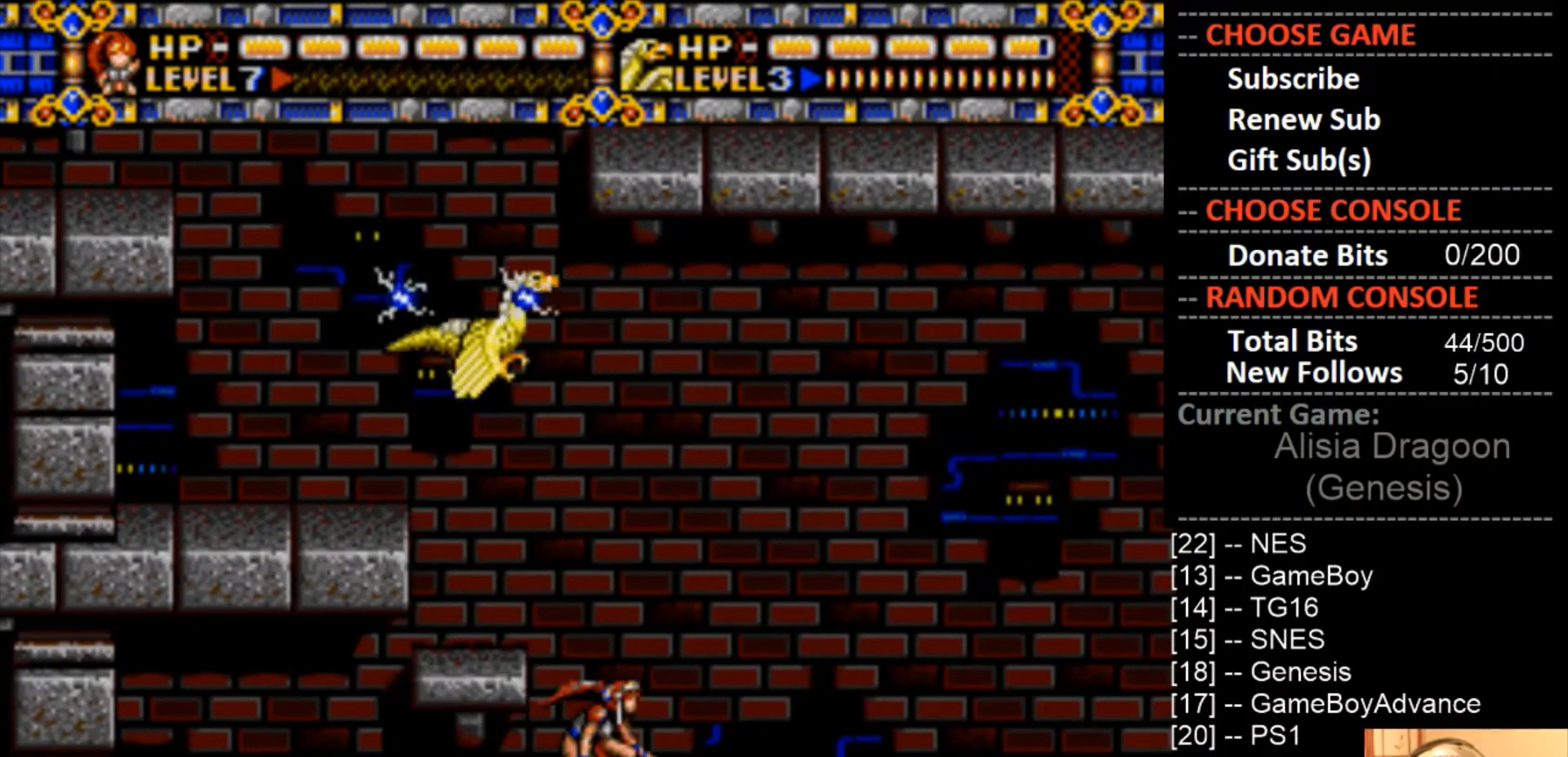
{"buttons": ["CIRCLE", "DPAD_DOWN"], "events": []}
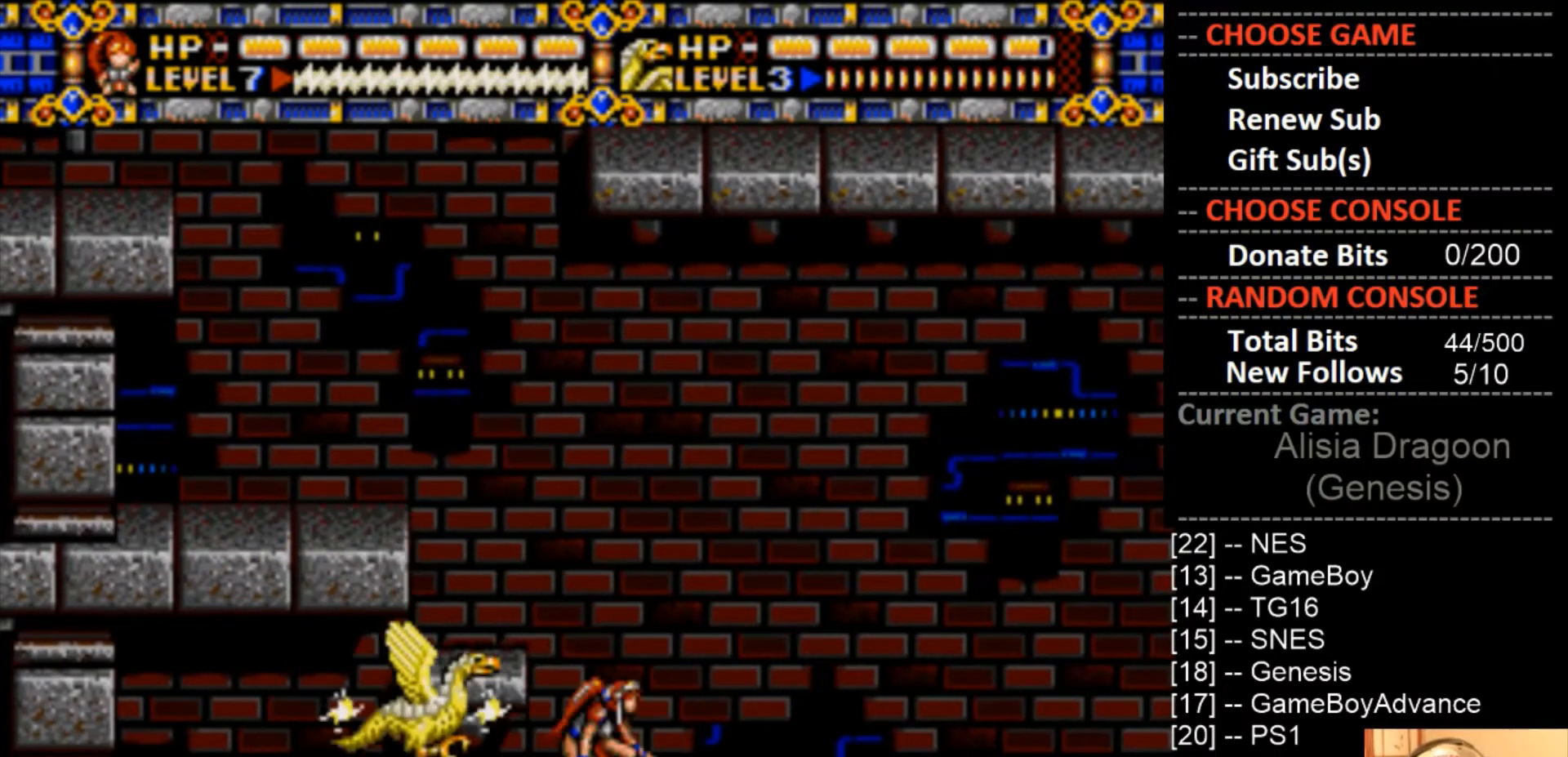
{"buttons": ["DPAD_RIGHT"], "events": [[67, "CIRCLE", "up"], [67, "DPAD_DOWN", "up"], [467, "DPAD_RIGHT", "down"]]}
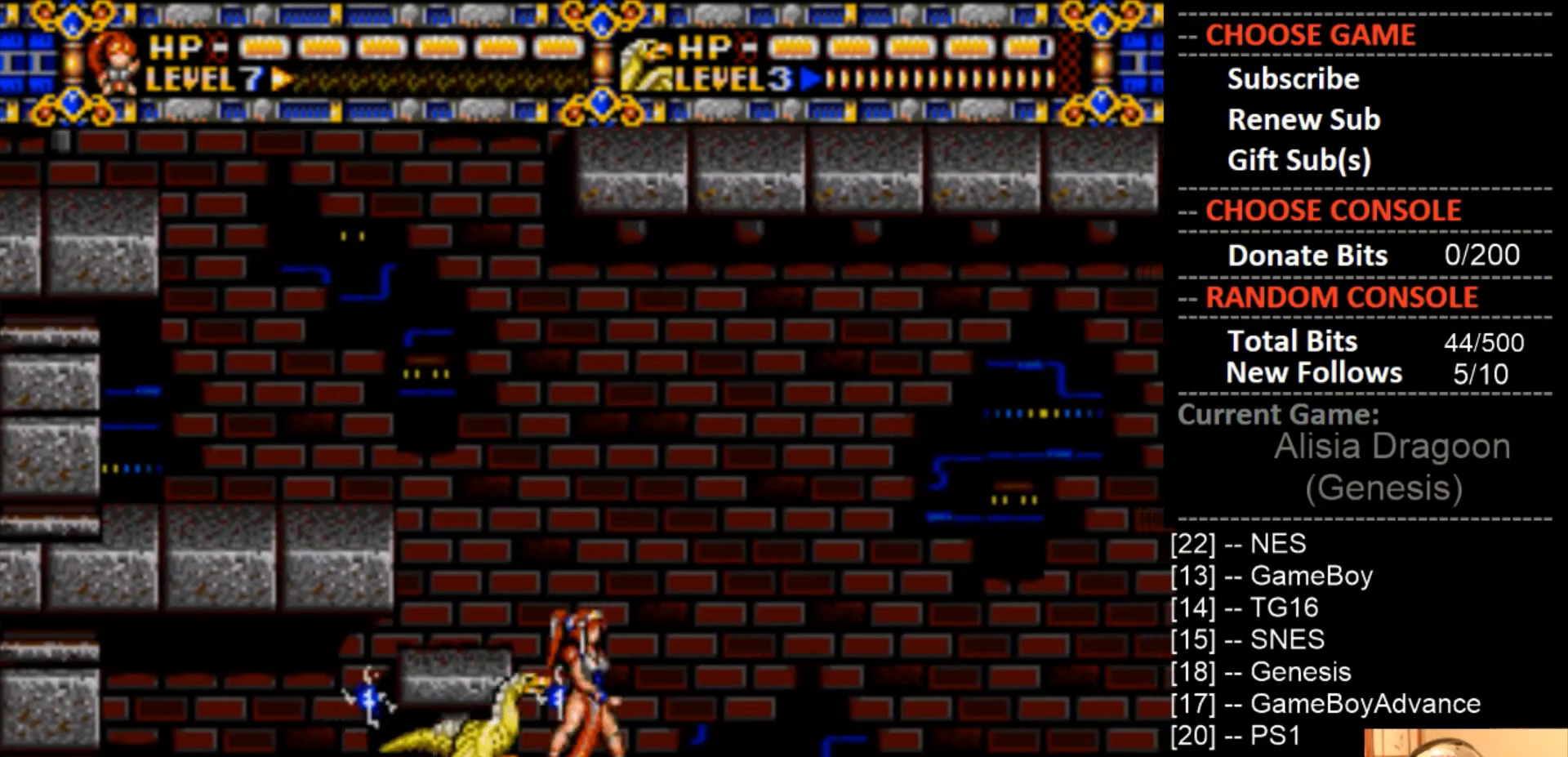
{"buttons": [], "events": [[200, "DPAD_RIGHT", "up"]]}
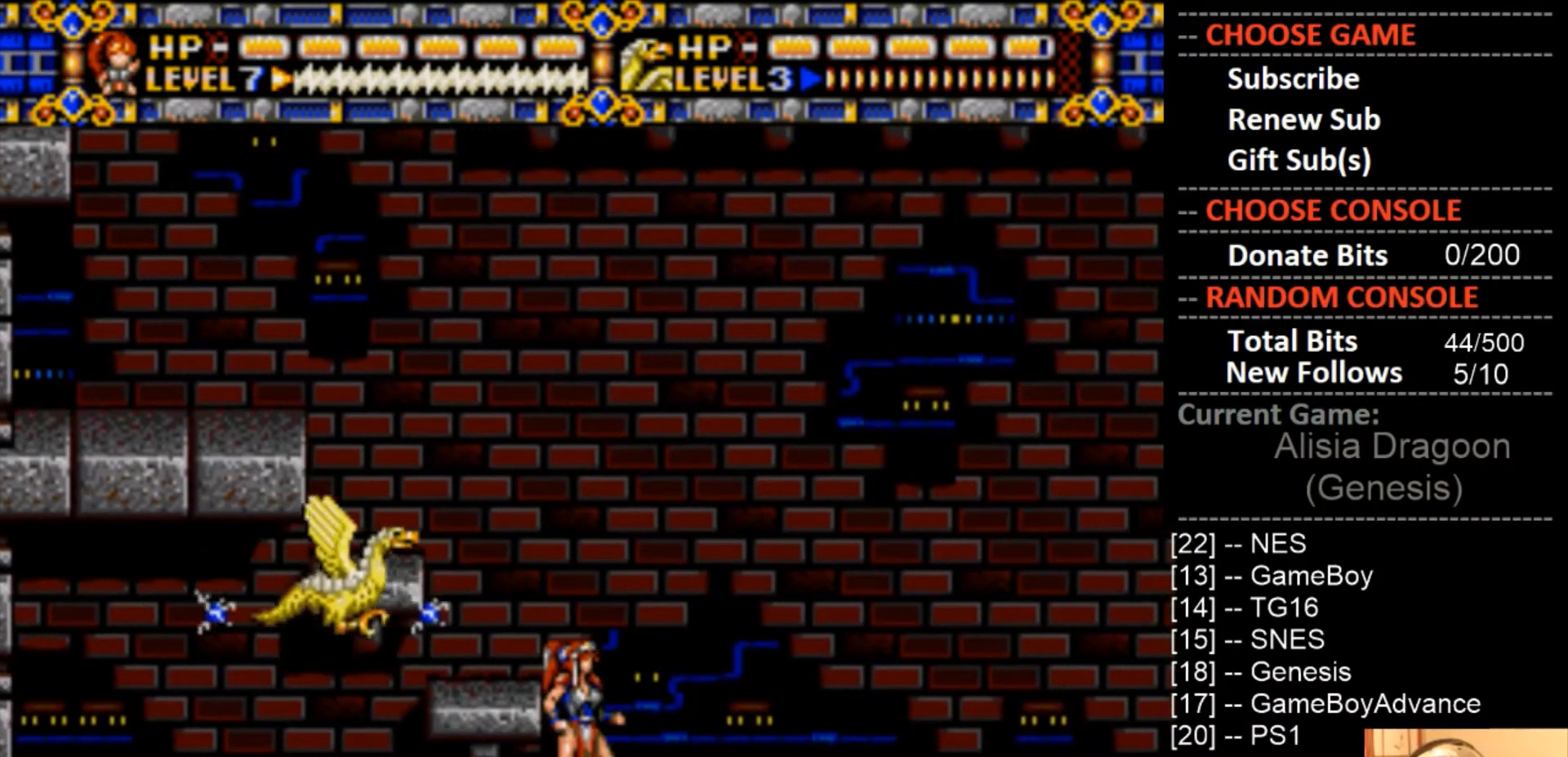
{"buttons": ["DPAD_LEFT"], "events": [[200, "DPAD_LEFT", "down"]]}
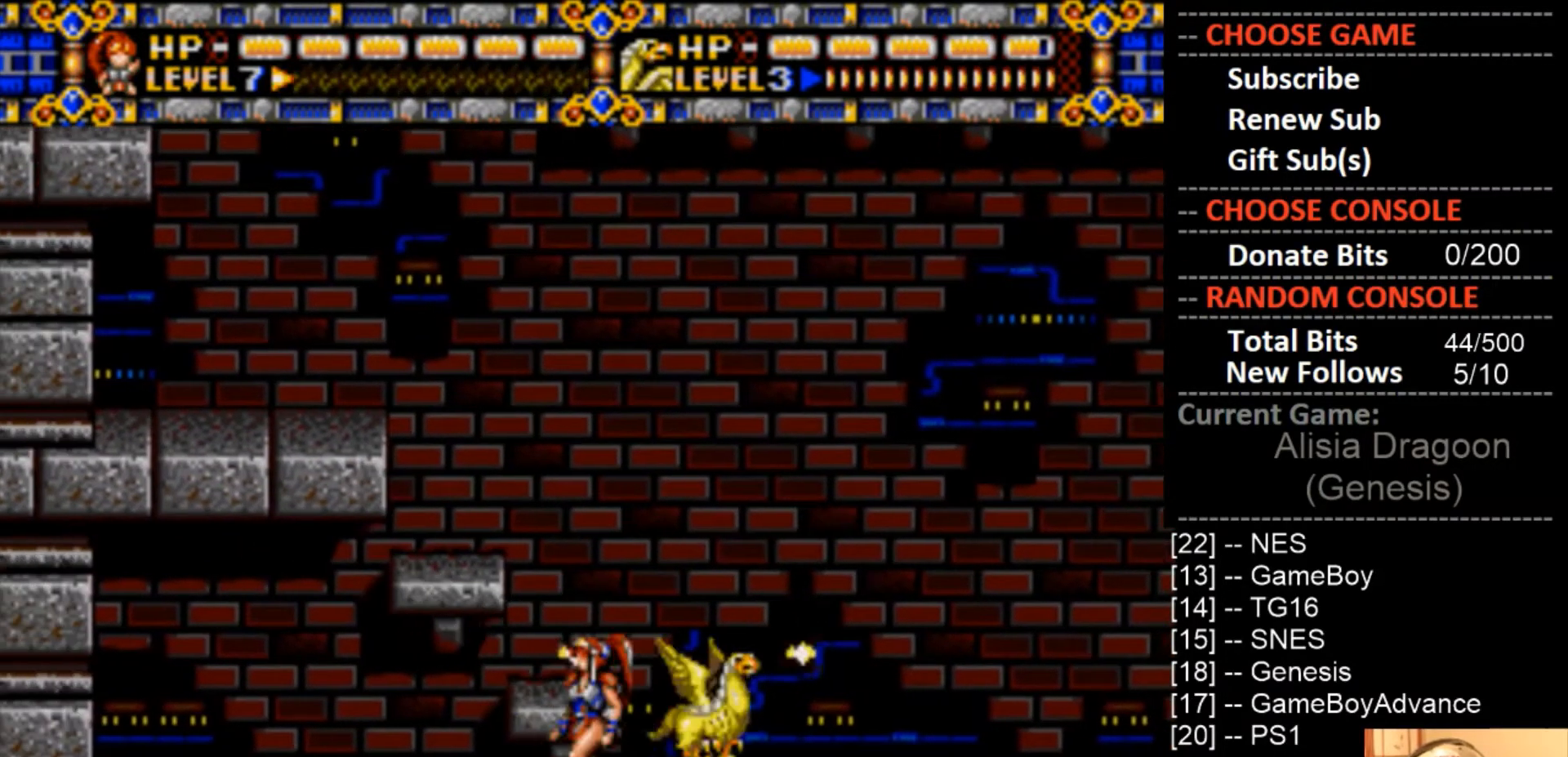
{"buttons": ["DPAD_LEFT"], "events": []}
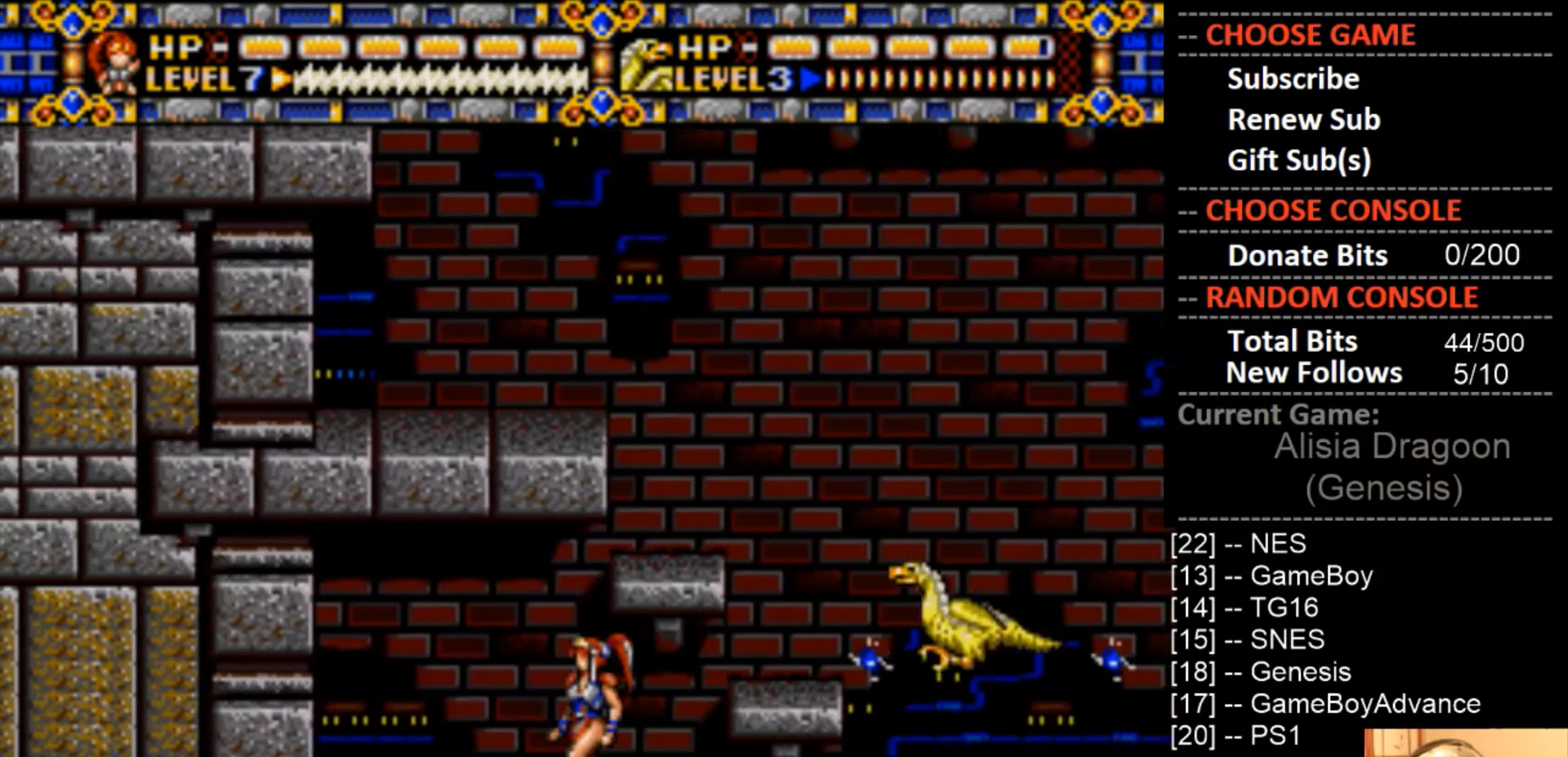
{"buttons": ["DPAD_LEFT"], "events": []}
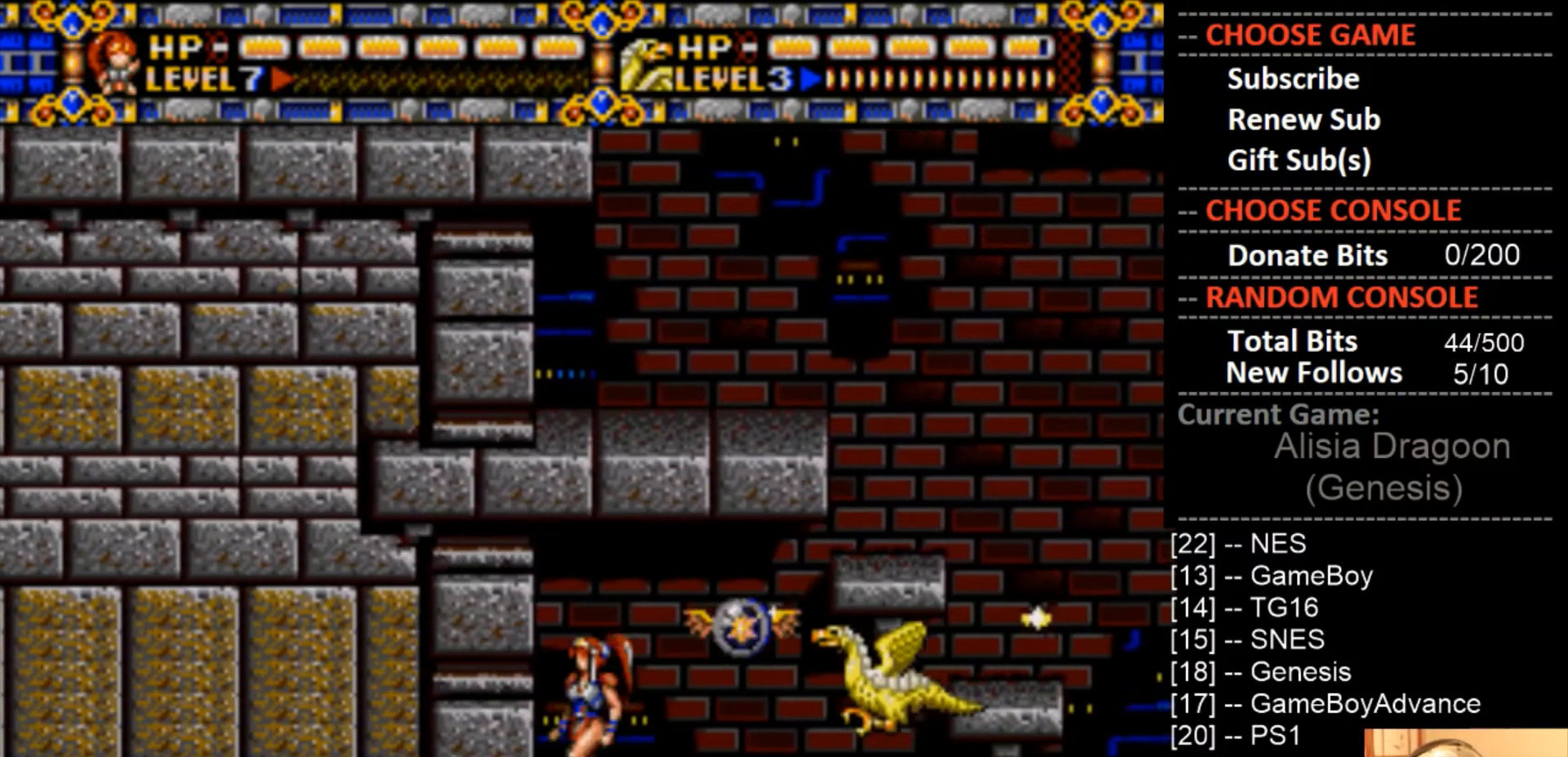
{"buttons": ["CROSS"], "events": [[67, "DPAD_LEFT", "up"], [200, "DPAD_RIGHT", "down"], [333, "DPAD_RIGHT", "up"], [367, "CROSS", "down"]]}
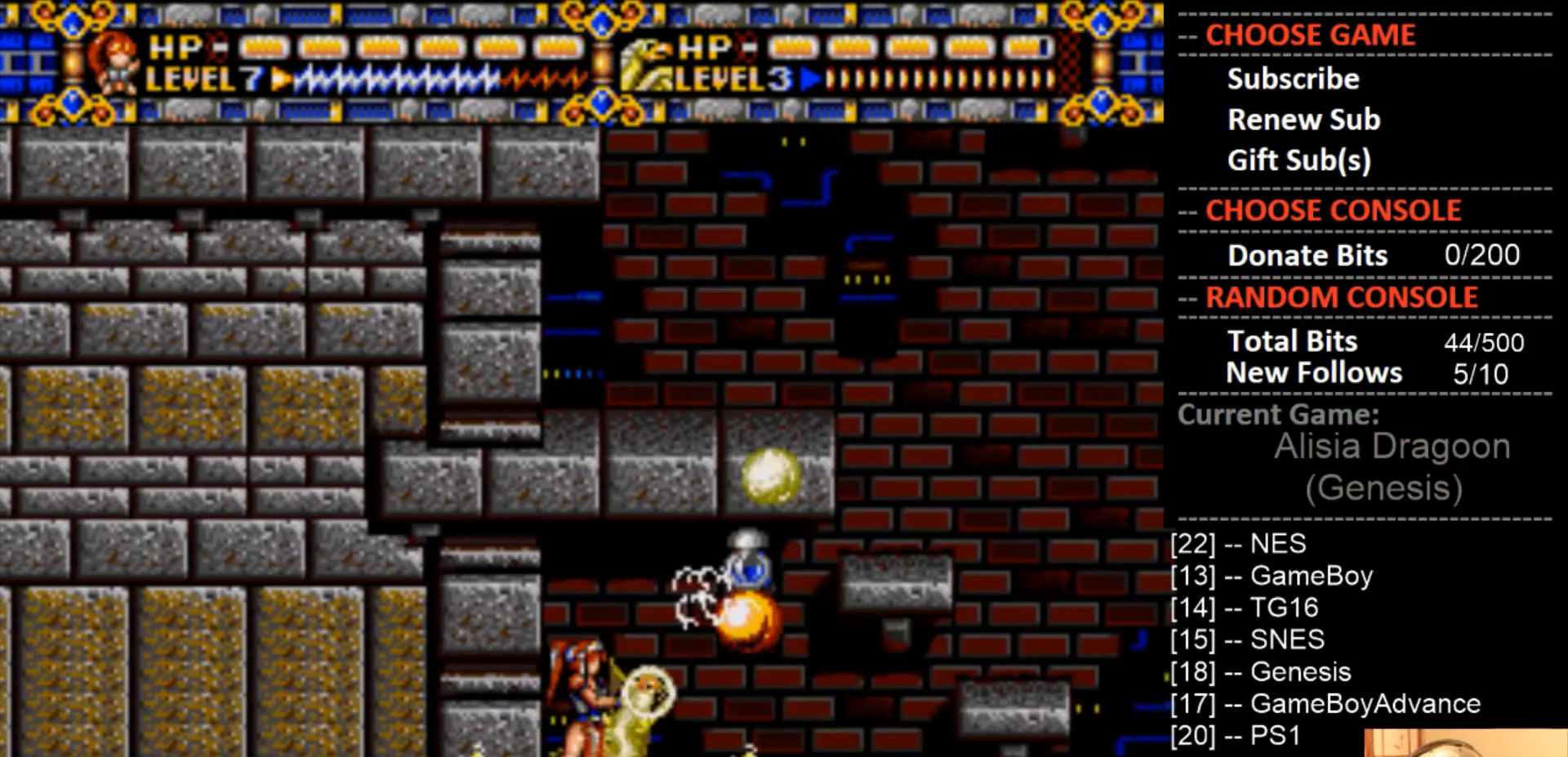
{"buttons": ["DPAD_RIGHT"], "events": [[367, "CROSS", "up"], [433, "DPAD_RIGHT", "down"]]}
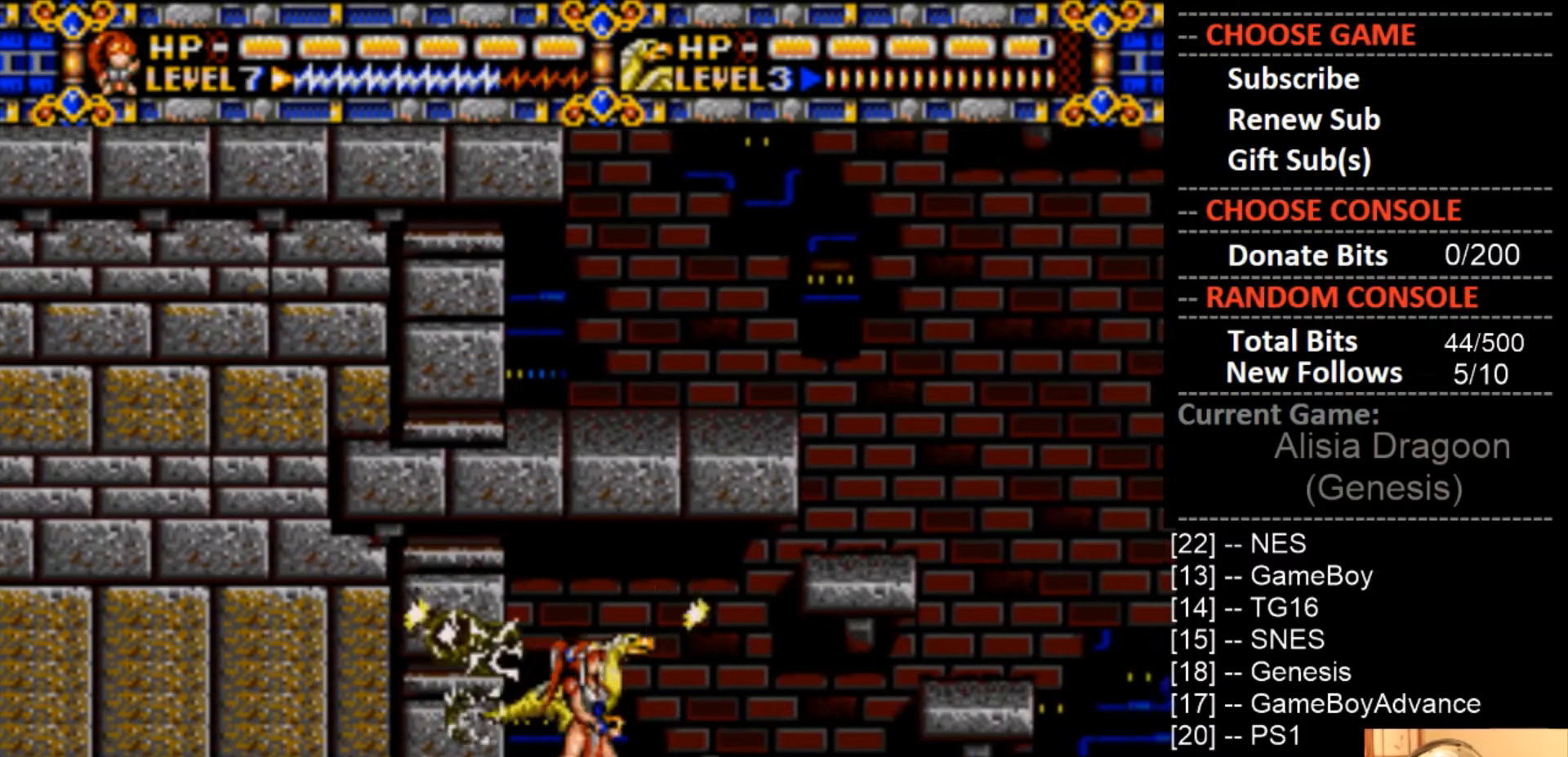
{"buttons": ["DPAD_RIGHT"], "events": []}
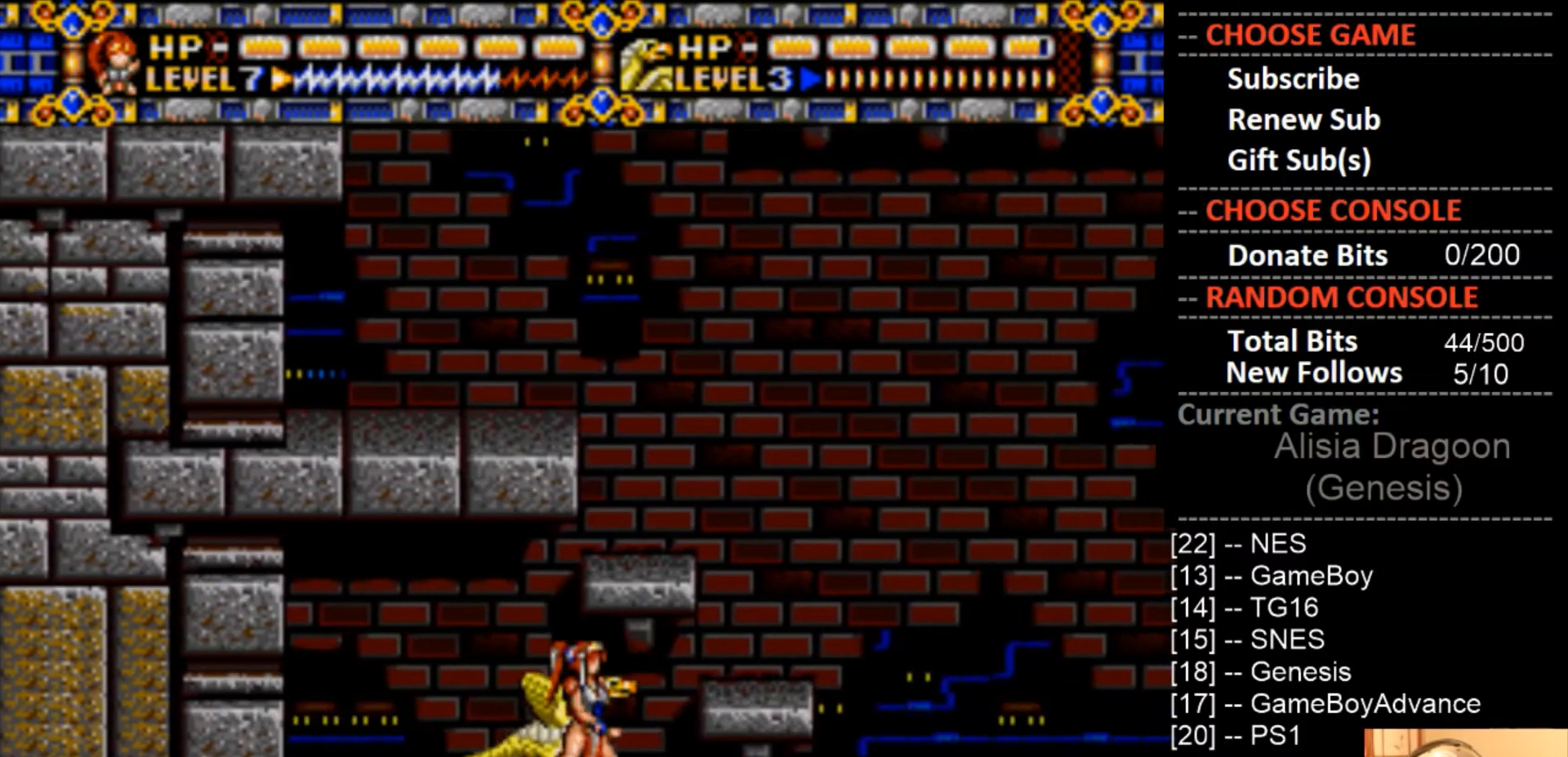
{"buttons": ["DPAD_RIGHT"], "events": []}
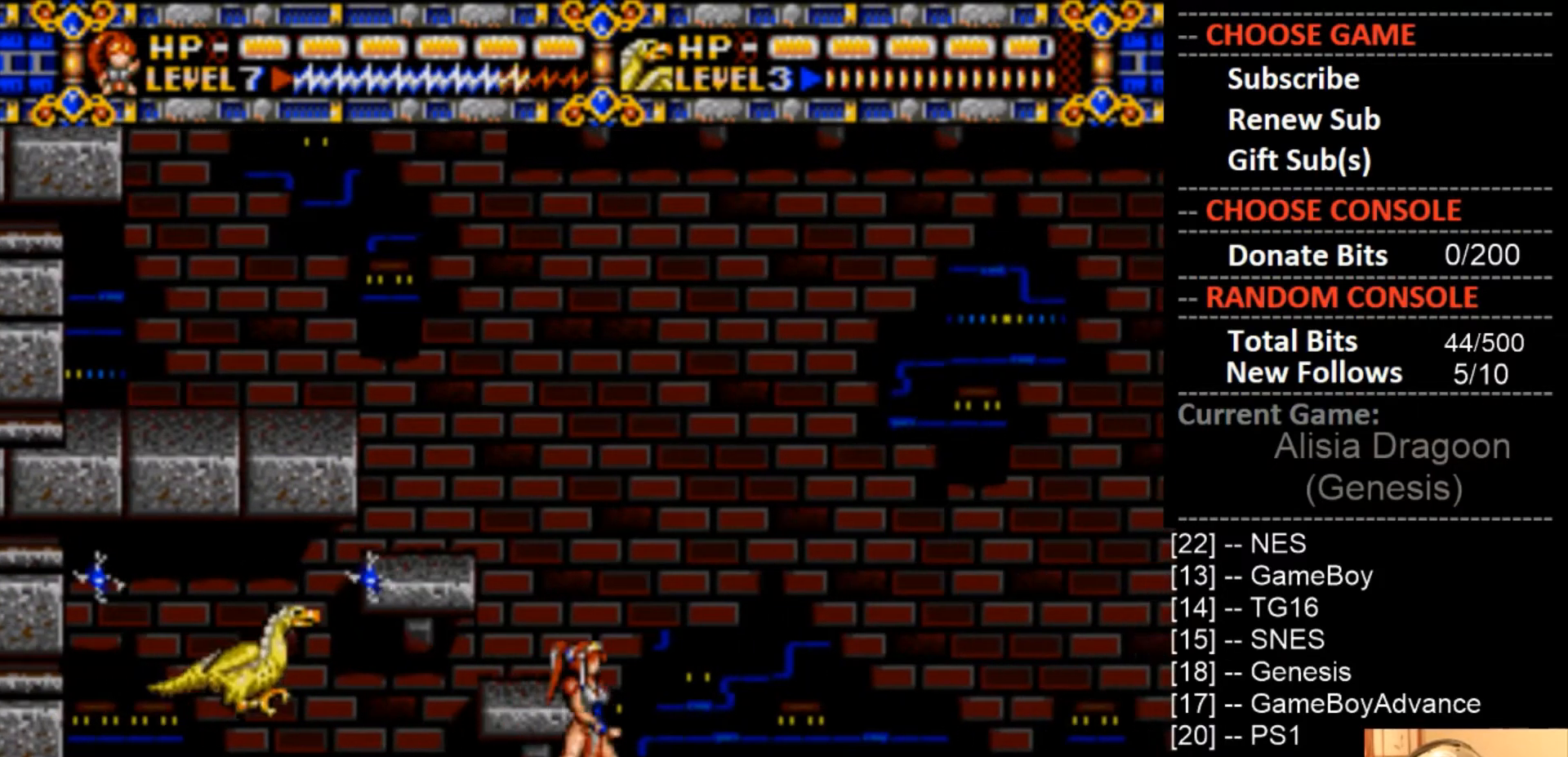
{"buttons": ["DPAD_RIGHT"], "events": []}
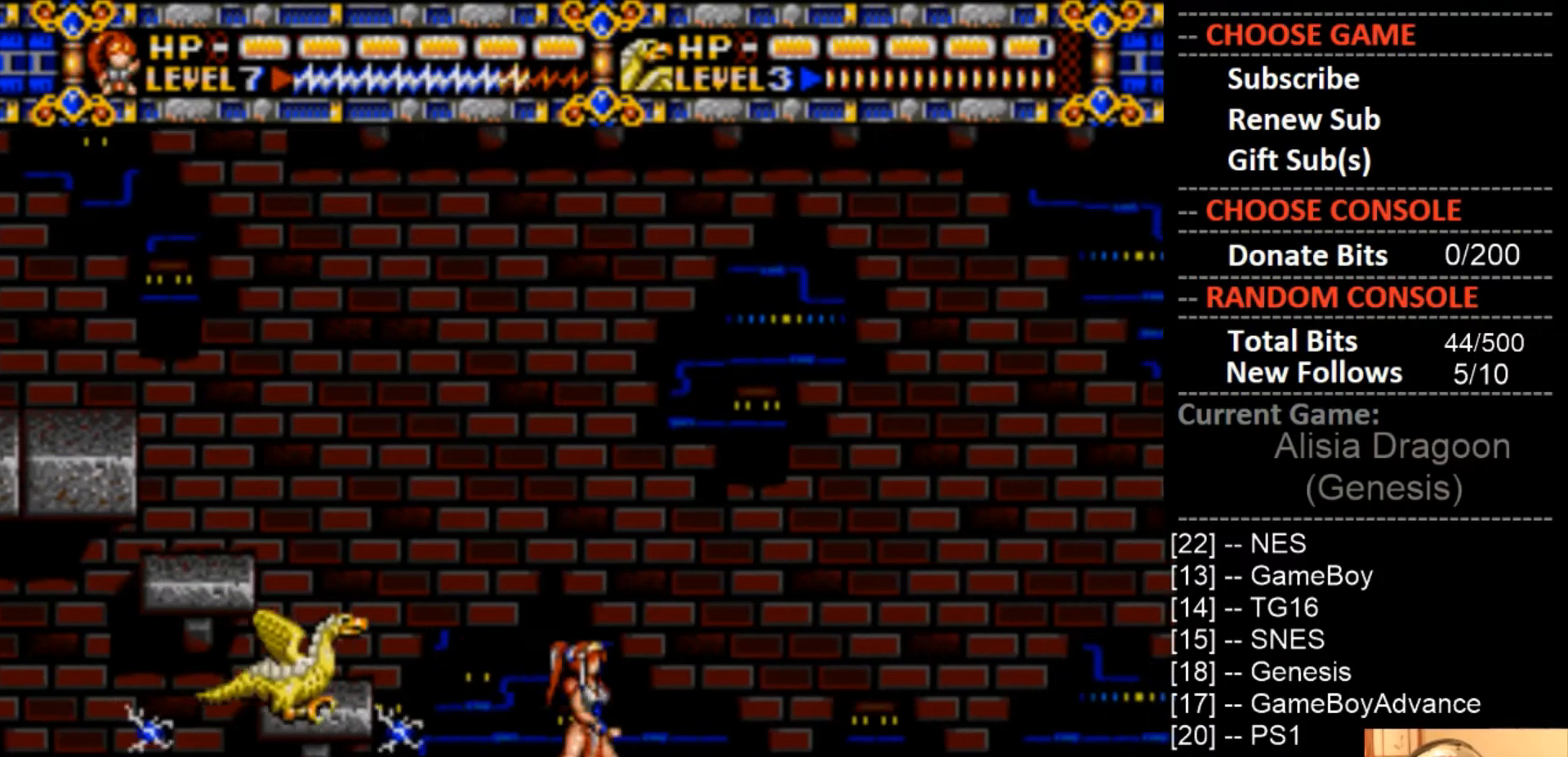
{"buttons": ["DPAD_RIGHT"], "events": []}
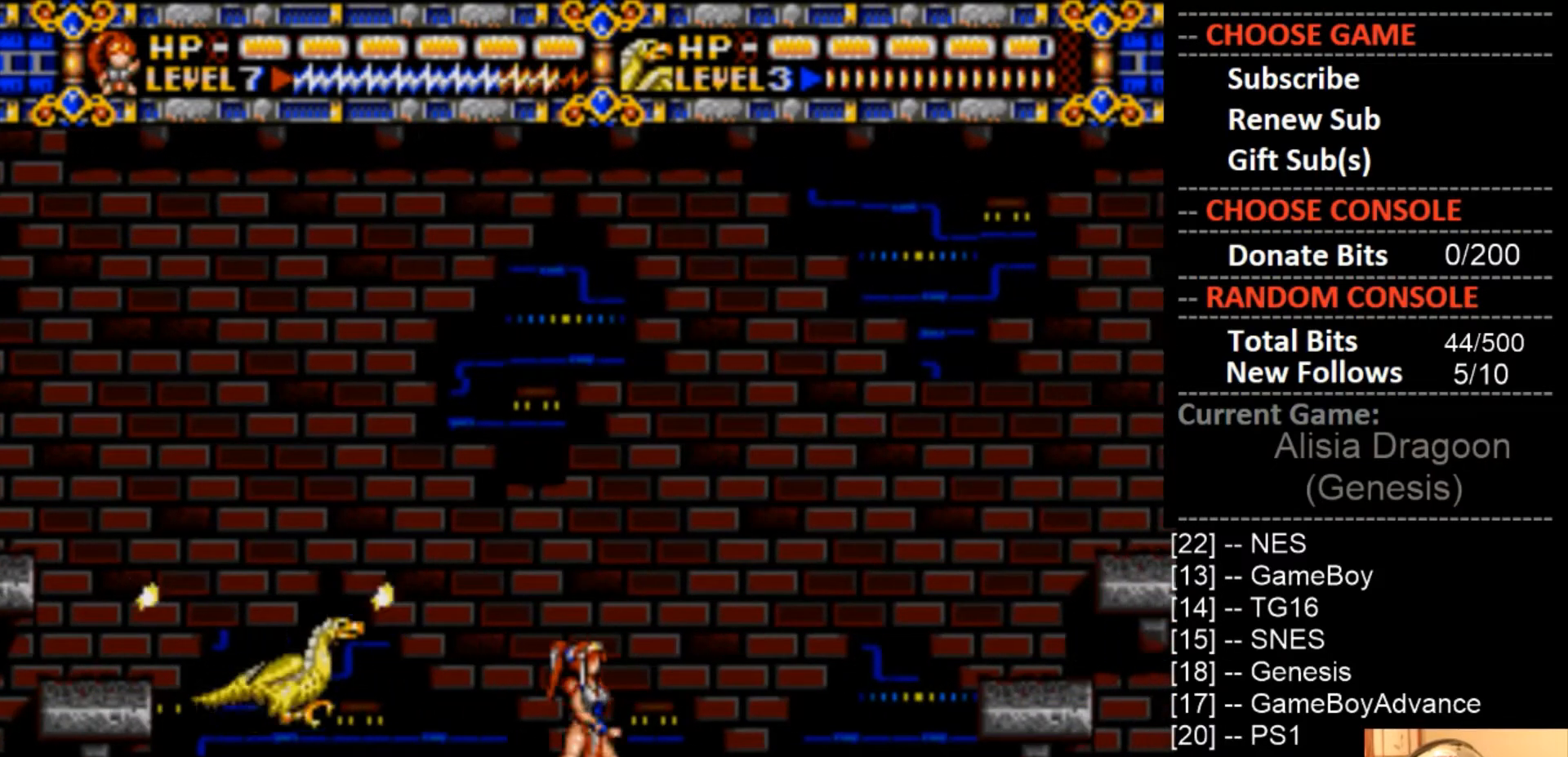
{"buttons": ["DPAD_RIGHT"], "events": []}
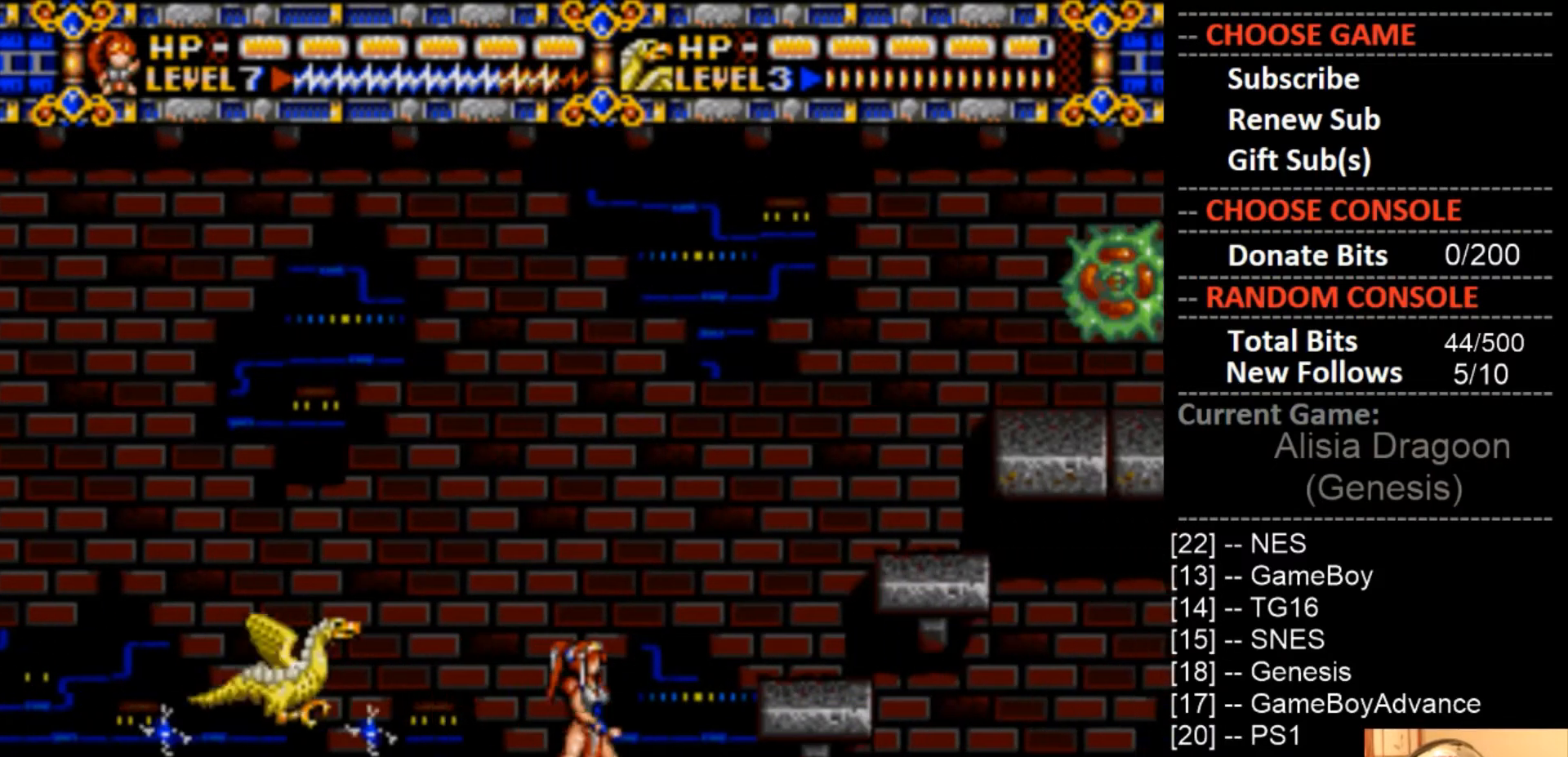
{"buttons": ["CROSS"], "events": [[167, "CROSS", "down"], [167, "DPAD_RIGHT", "up"], [433, "DPAD_RIGHT", "down"], [500, "DPAD_RIGHT", "up"]]}
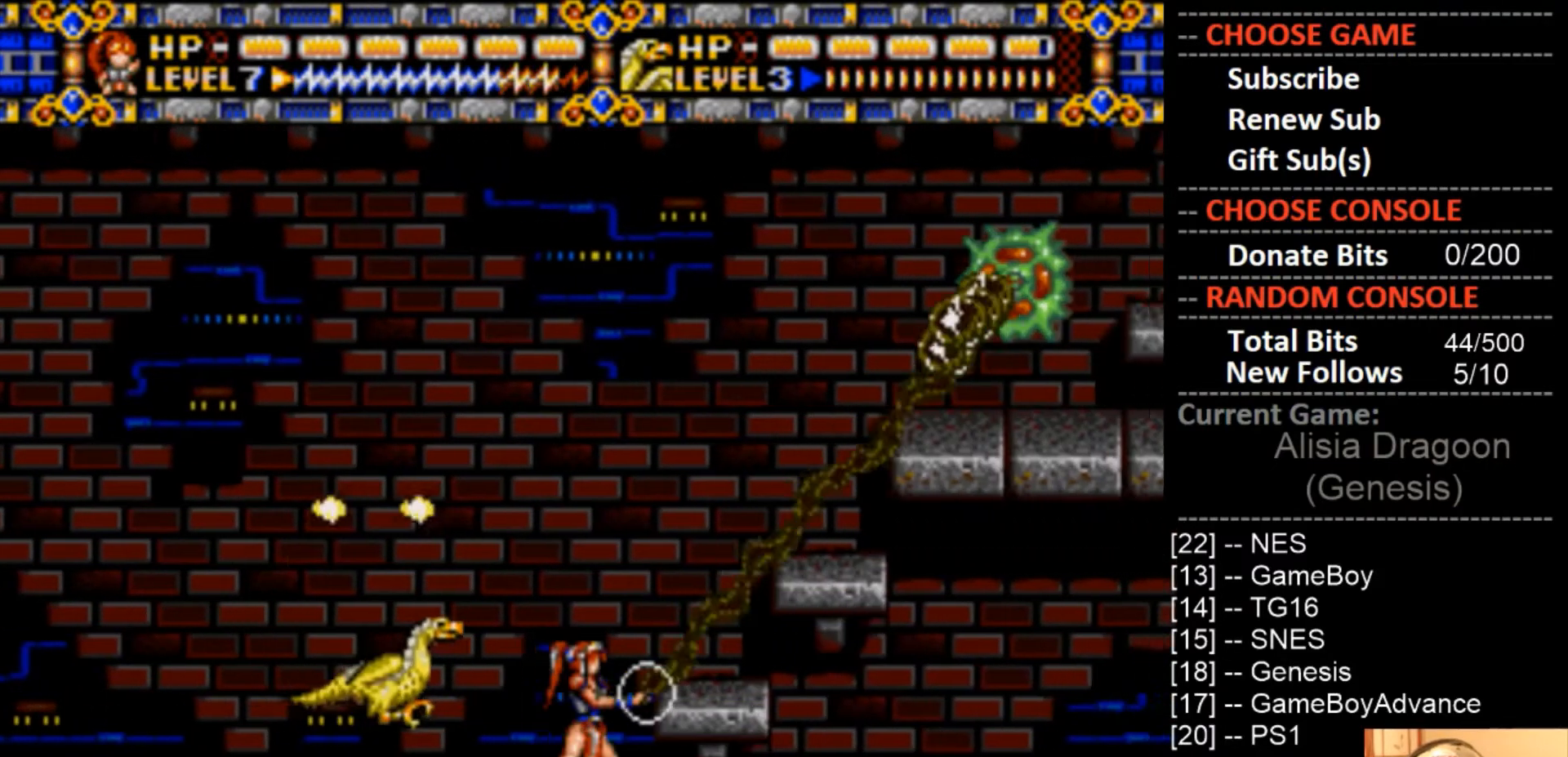
{"buttons": ["CROSS"], "events": []}
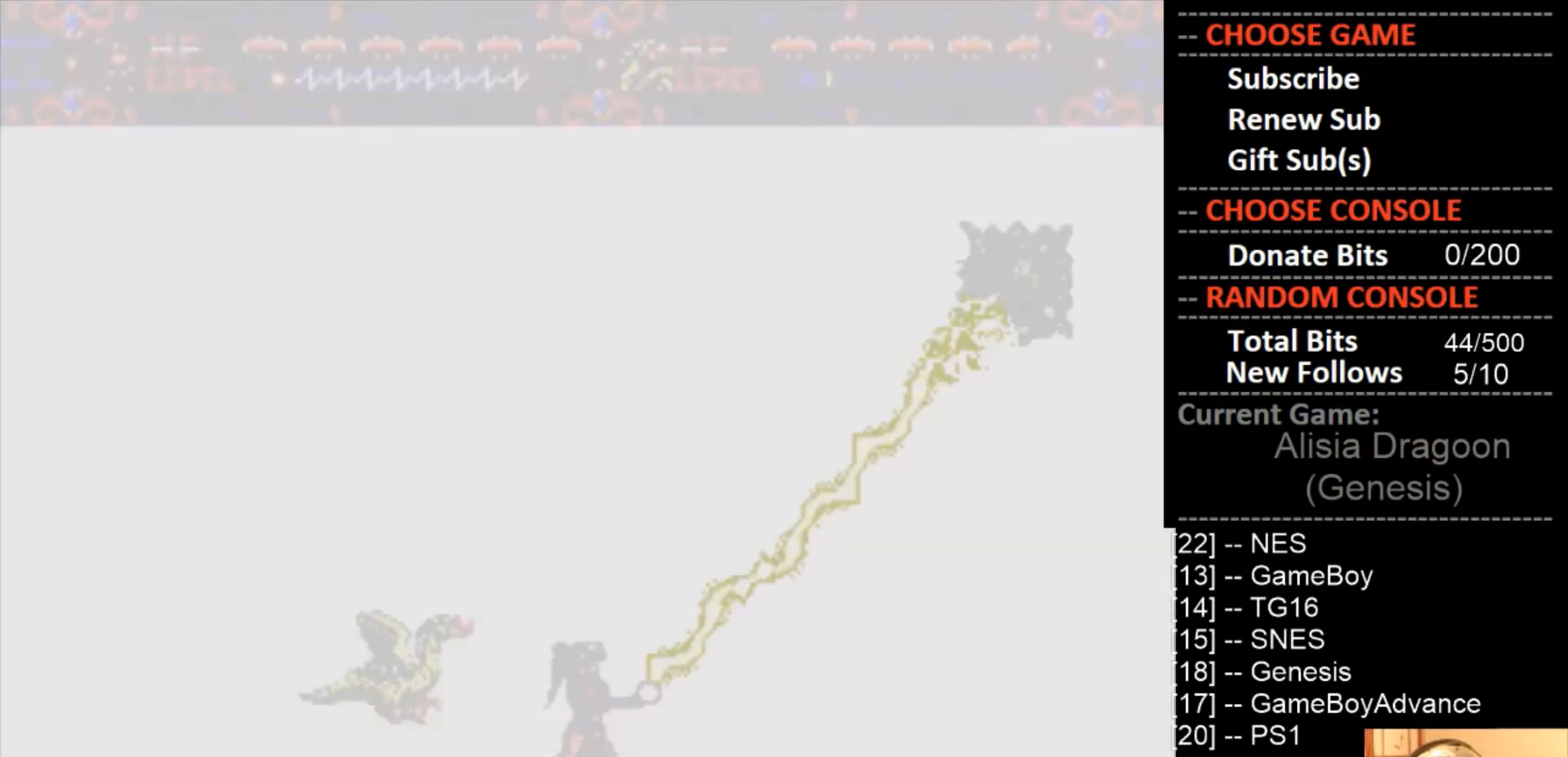
{"buttons": ["CROSS"], "events": []}
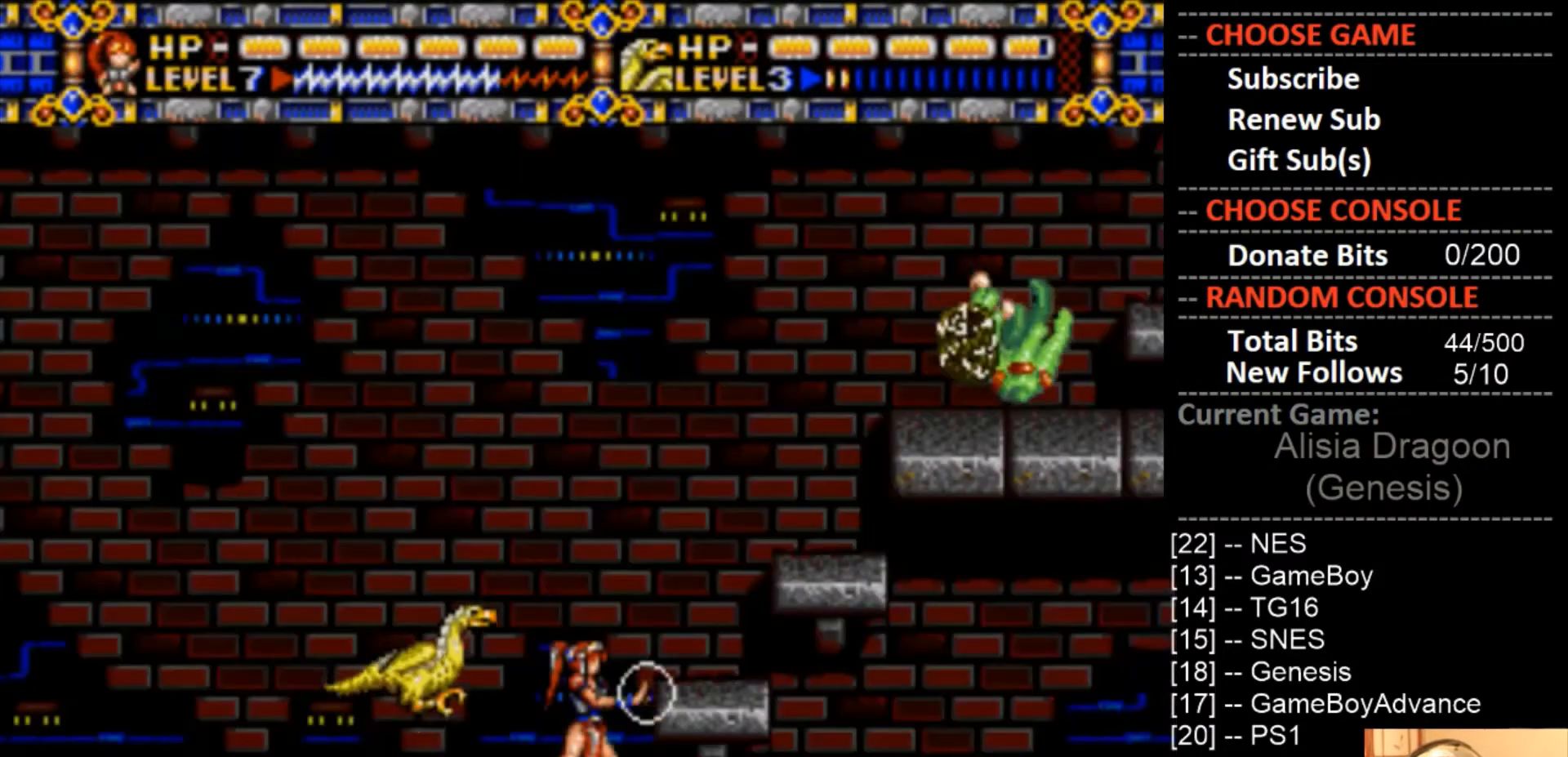
{"buttons": ["DPAD_LEFT"], "events": [[500, "CROSS", "up"], [500, "DPAD_LEFT", "down"]]}
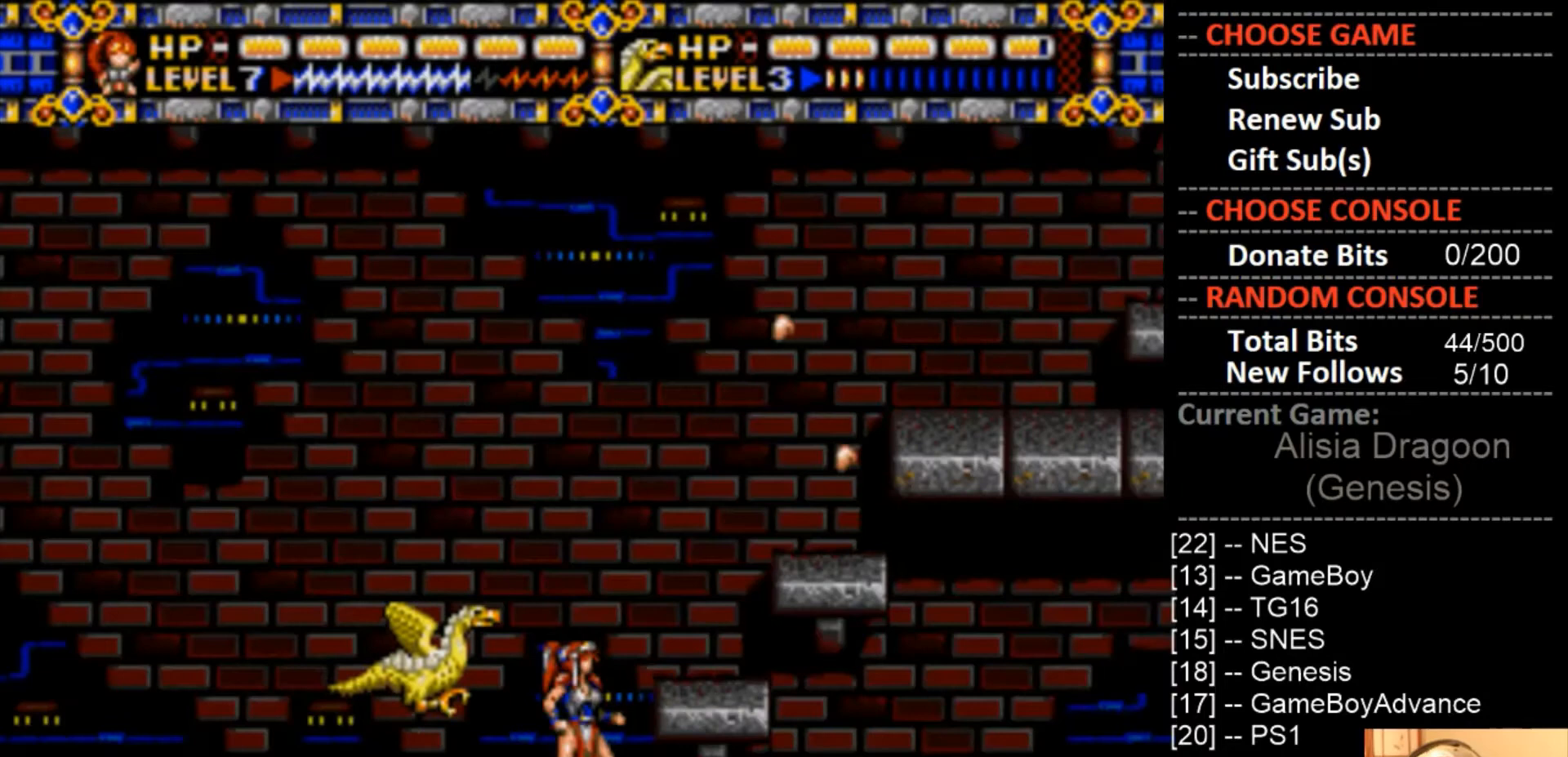
{"buttons": ["DPAD_LEFT"], "events": []}
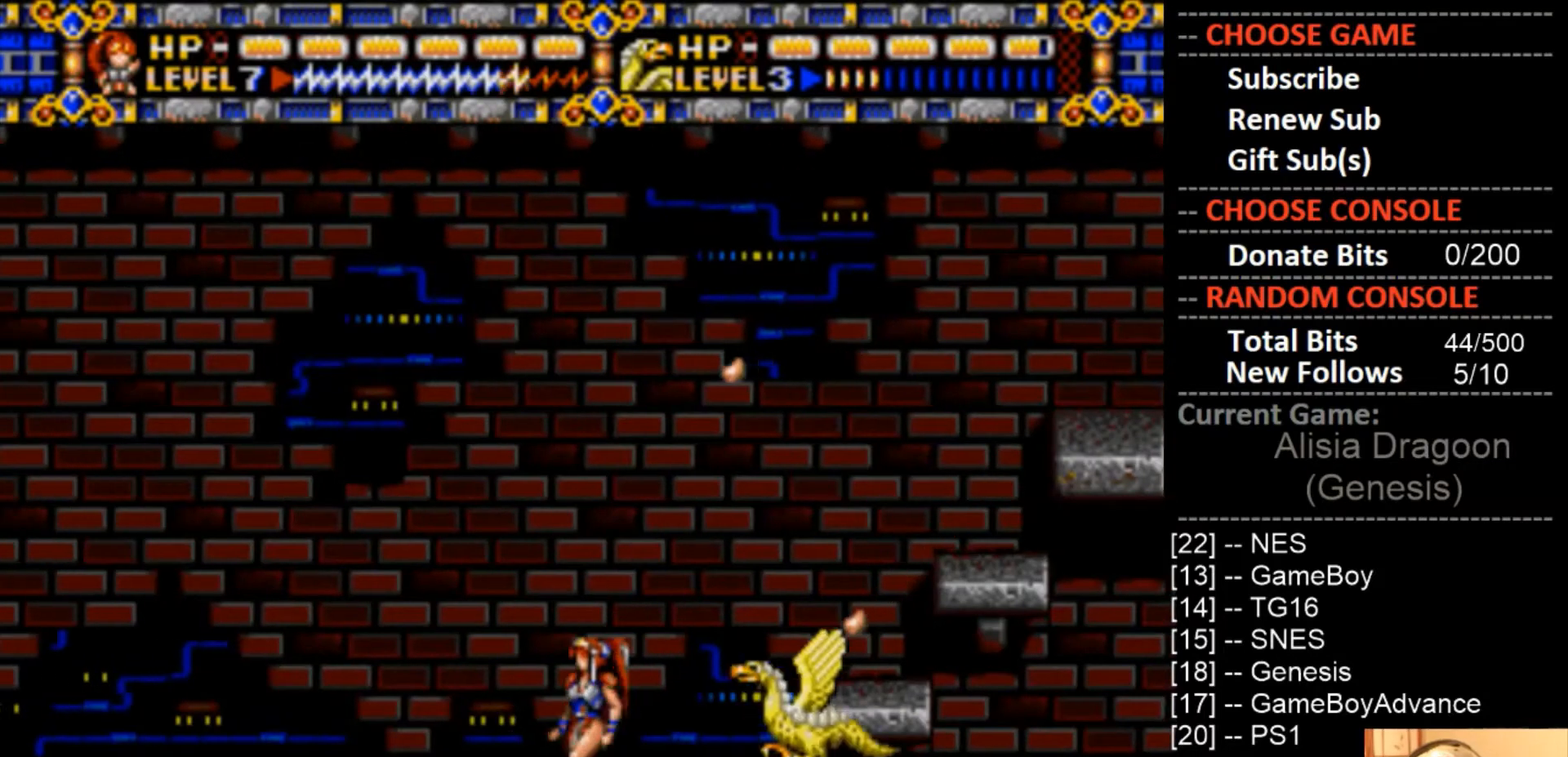
{"buttons": [], "events": [[500, "DPAD_LEFT", "up"]]}